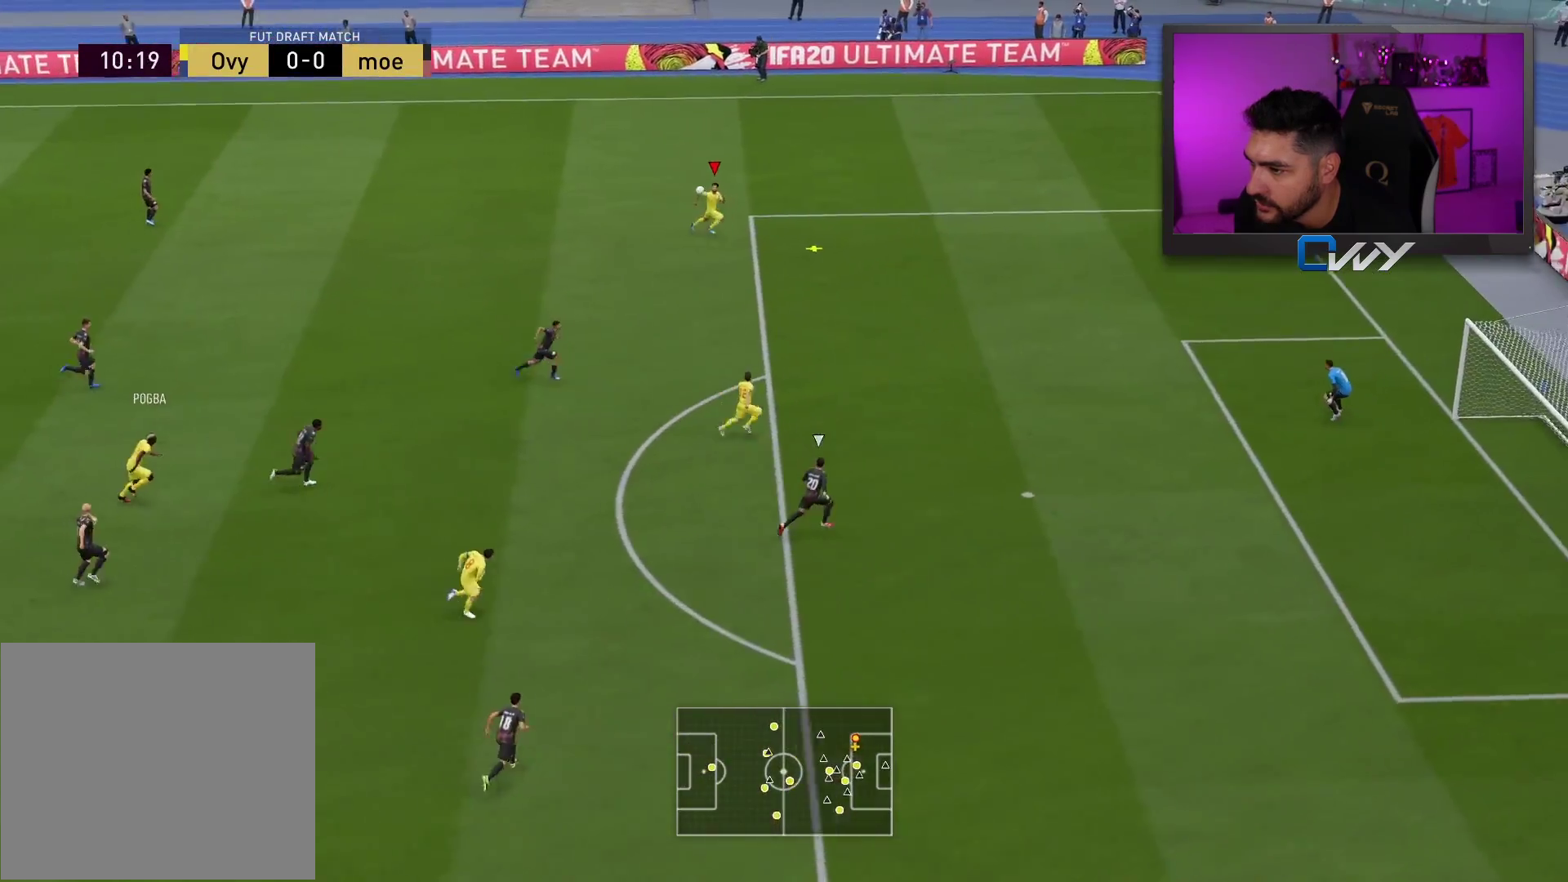
Gameplay with a controller (PlayStation layout); each line is a JSON object with the inputs held at the frame after it. "events" lists button and stick changes between this image and that frame as [ms after this image, input, new state], when the widget could be followed in between.
{"buttons": ["SQUARE", "L3"], "left_stick": "down-right", "right_stick": "center", "events": [[417, "L3", "down"], [417, "SQUARE", "down"]]}
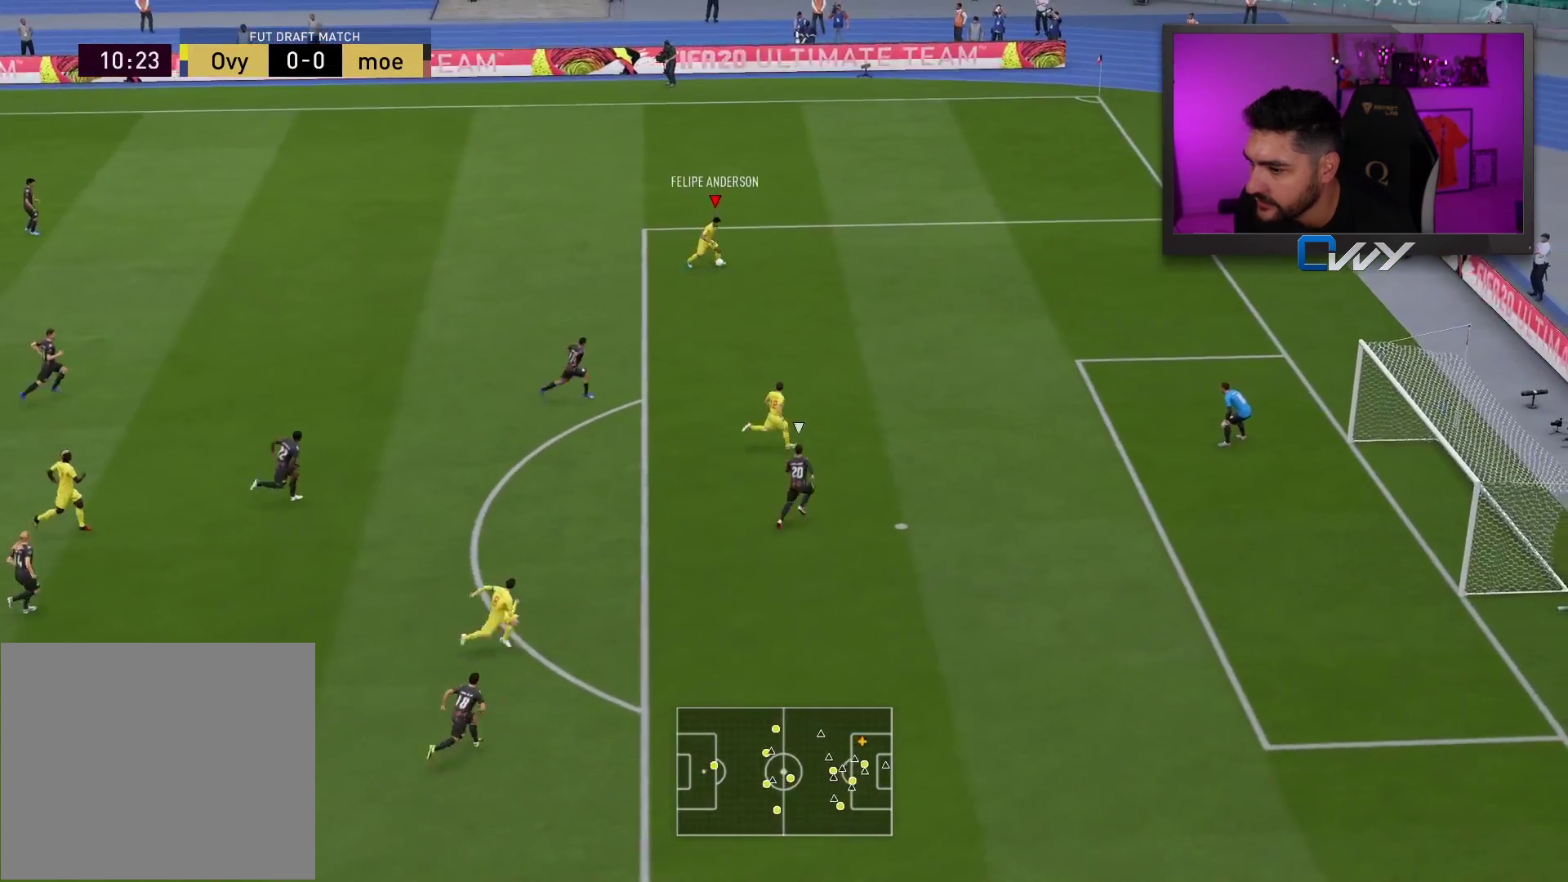
{"buttons": ["L3"], "left_stick": "down-right", "right_stick": "center", "events": [[183, "SQUARE", "up"]]}
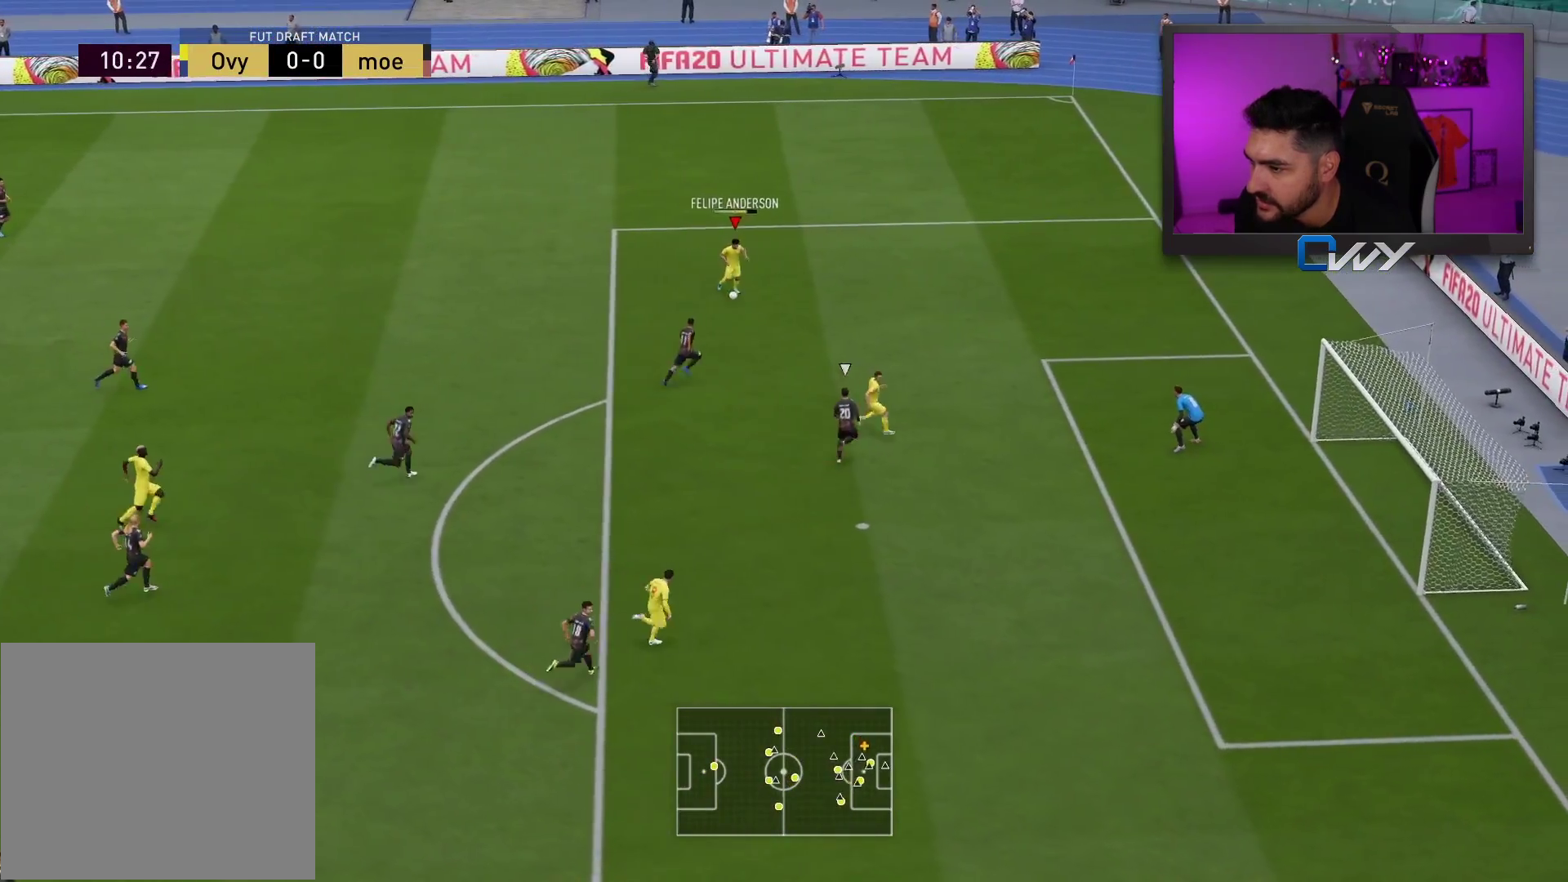
{"buttons": [], "left_stick": "up-right", "right_stick": "center", "events": [[150, "L3", "up"], [250, "left_stick", "right"], [417, "left_stick", "up-right"]]}
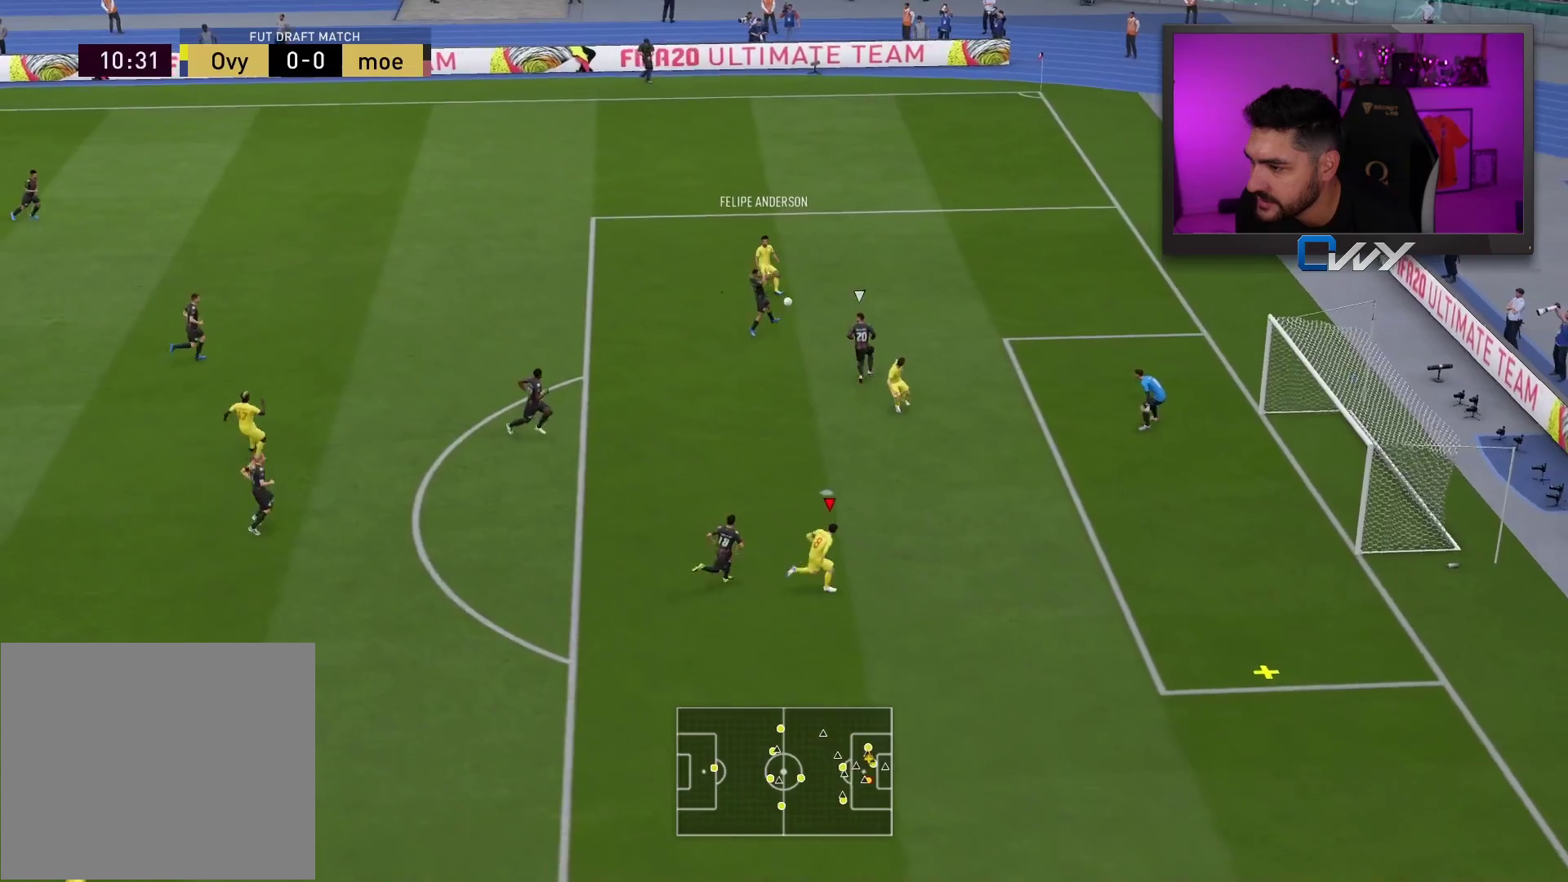
{"buttons": [], "left_stick": "up-right", "right_stick": "center", "events": [[167, "CIRCLE", "down"], [433, "CIRCLE", "up"]]}
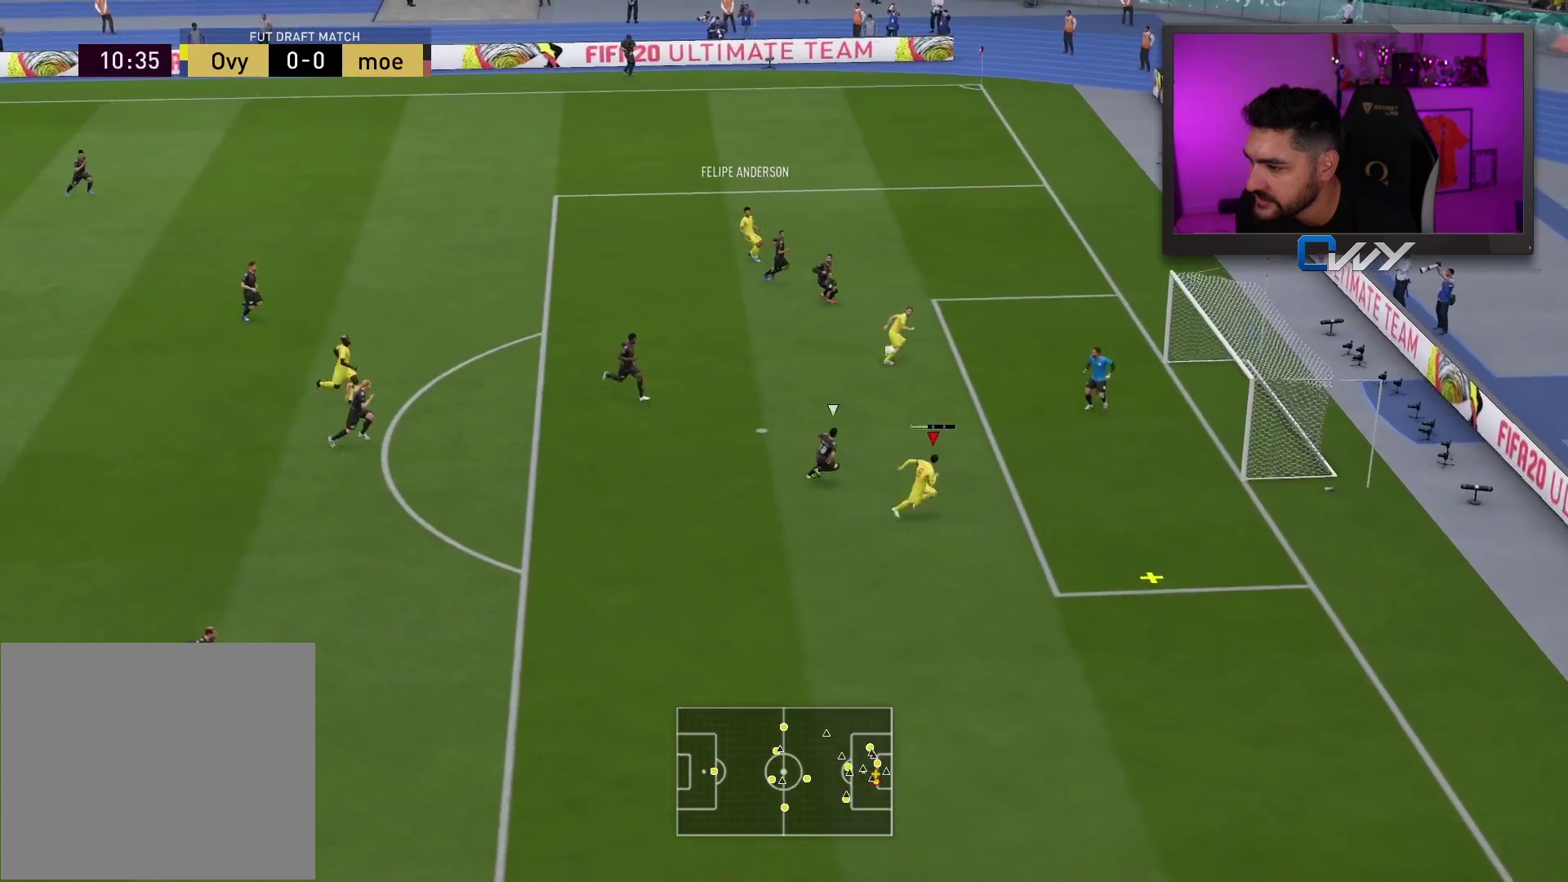
{"buttons": [], "left_stick": "up-right", "right_stick": "center", "events": []}
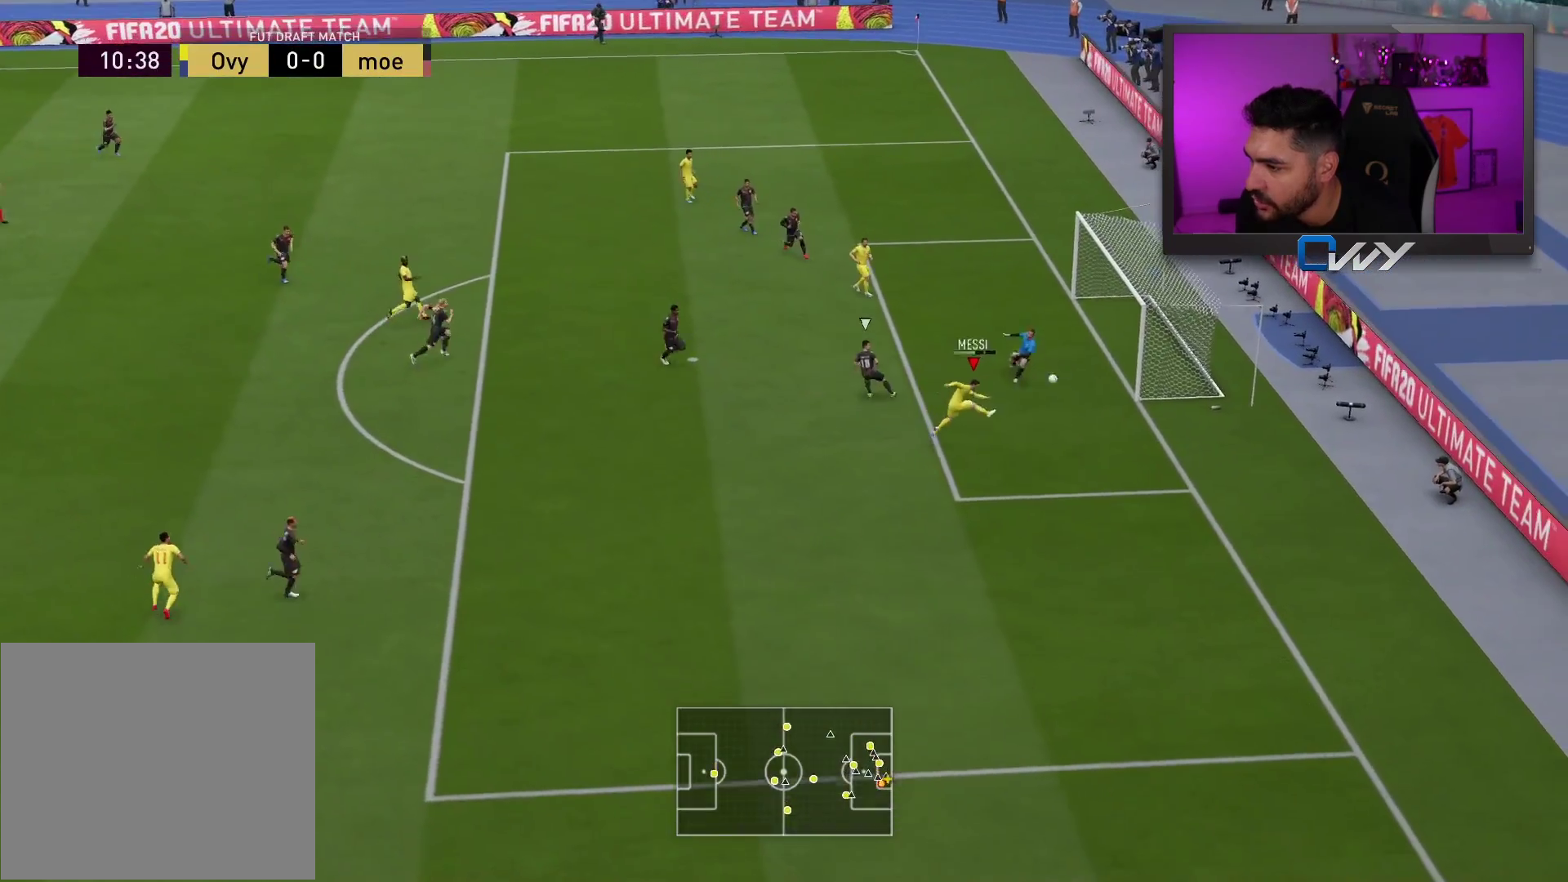
{"buttons": [], "left_stick": "center", "right_stick": "center", "events": [[383, "left_stick", "center"]]}
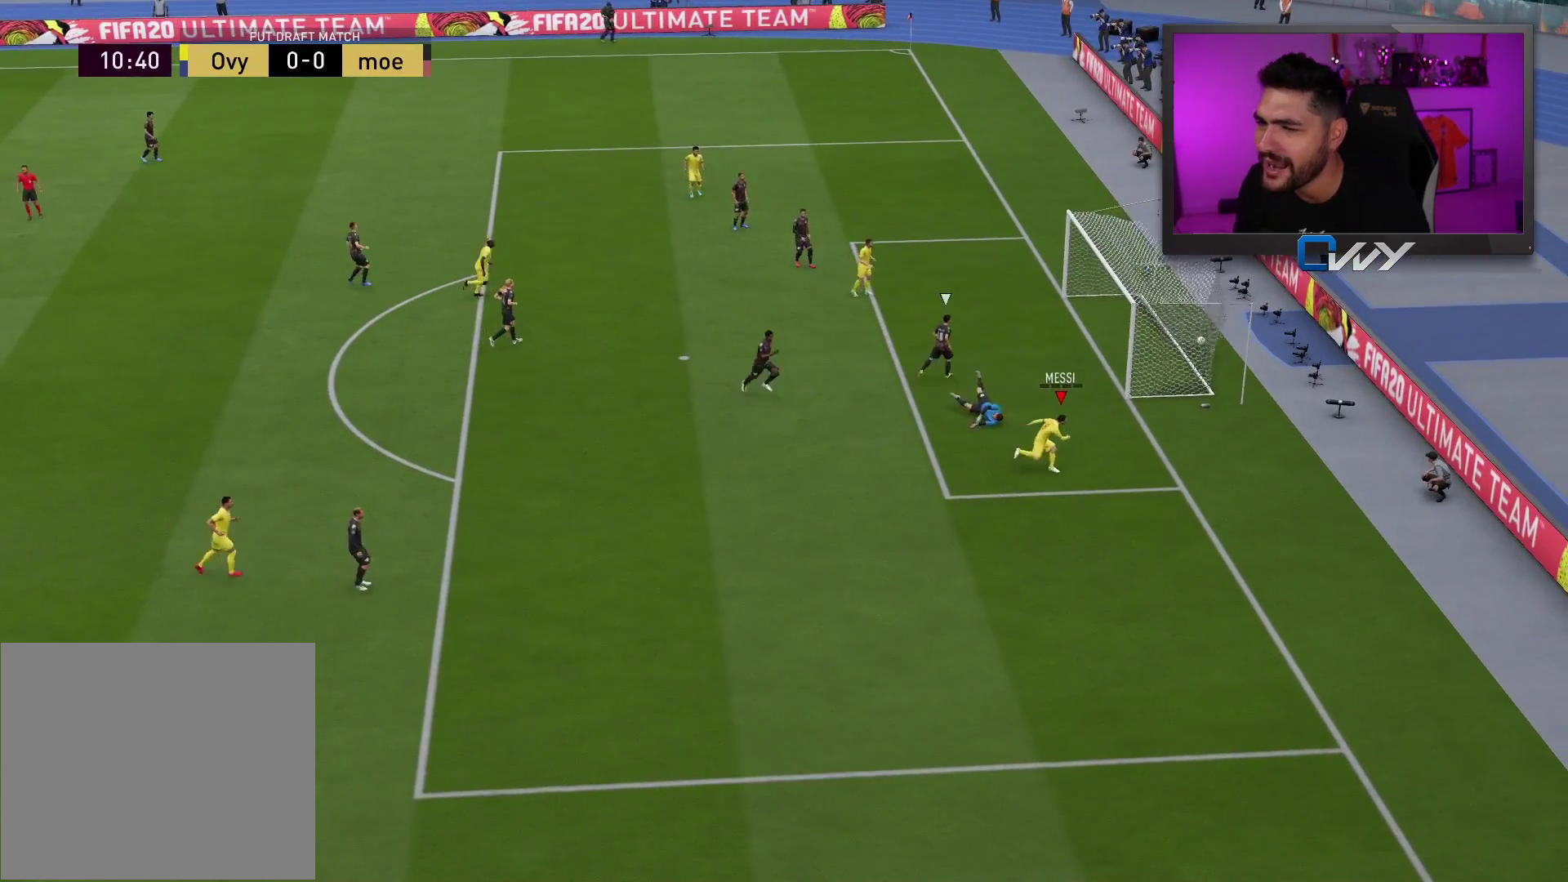
{"buttons": [], "left_stick": "center", "right_stick": "center", "events": []}
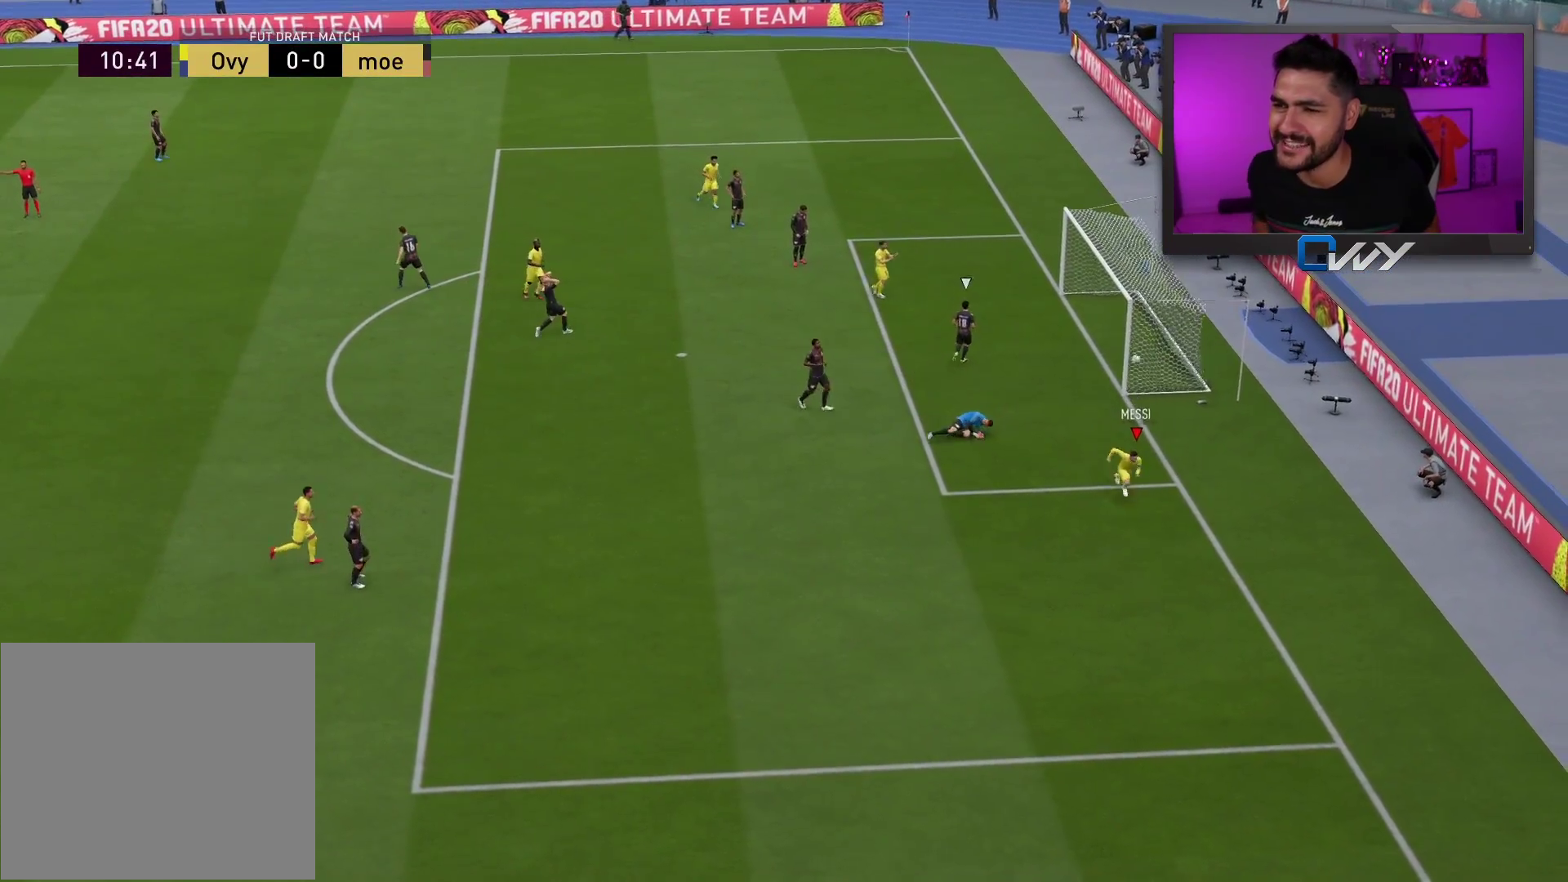
{"buttons": [], "left_stick": "center", "right_stick": "center", "events": []}
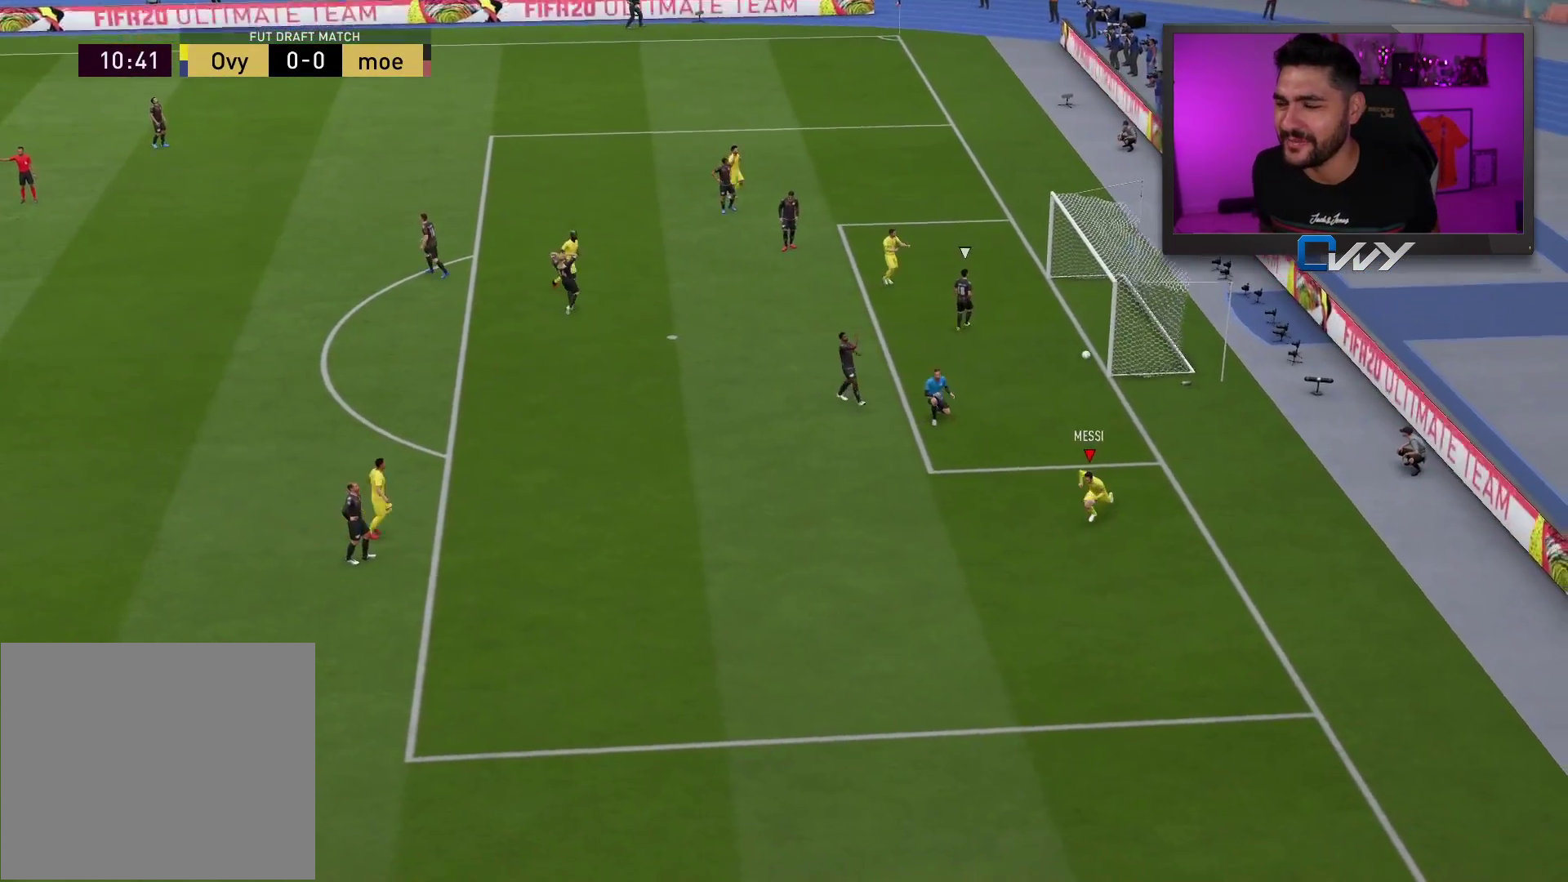
{"buttons": [], "left_stick": "center", "right_stick": "center", "events": []}
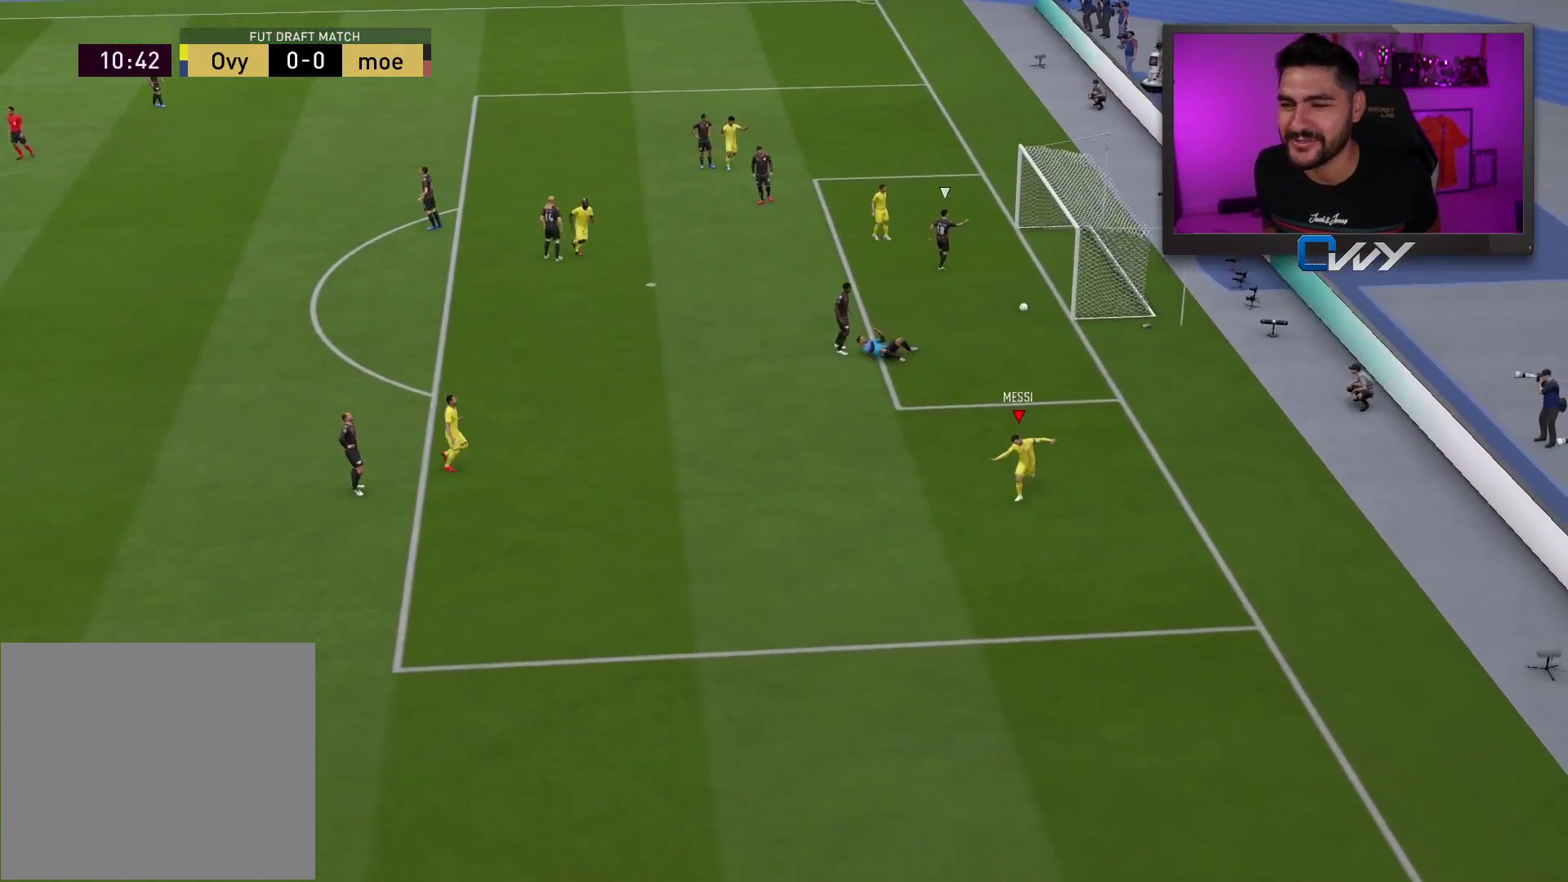
{"buttons": [], "left_stick": "center", "right_stick": "center", "events": []}
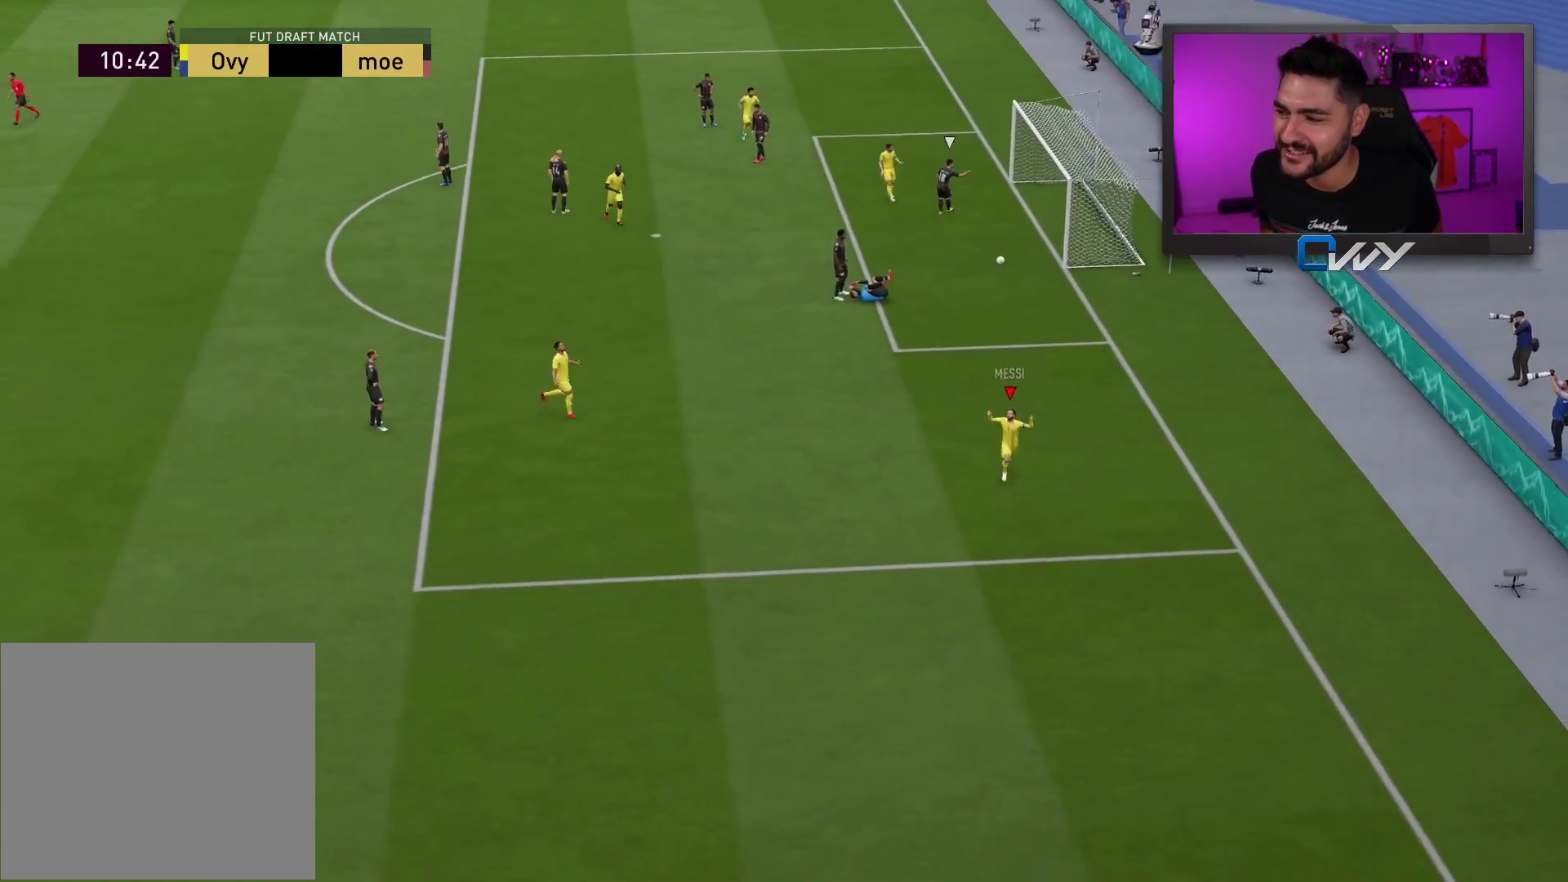
{"buttons": [], "left_stick": "center", "right_stick": "center", "events": []}
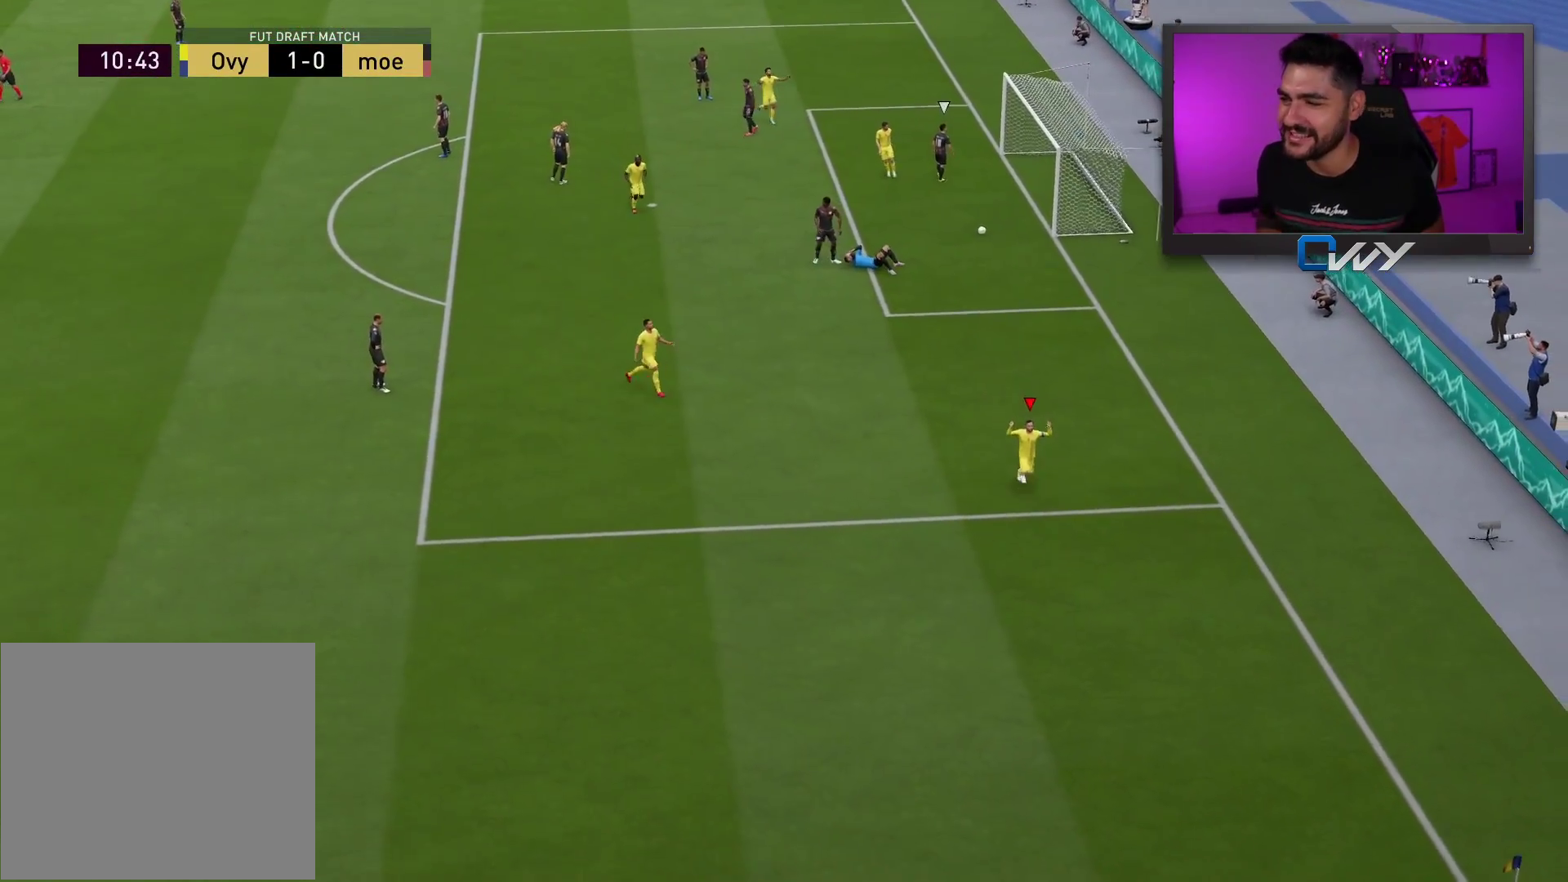
{"buttons": [], "left_stick": "center", "right_stick": "center", "events": [[33, "R1", "down"], [67, "CROSS", "down"], [67, "L1", "down"], [183, "CROSS", "up"], [183, "L1", "up"], [183, "R1", "up"]]}
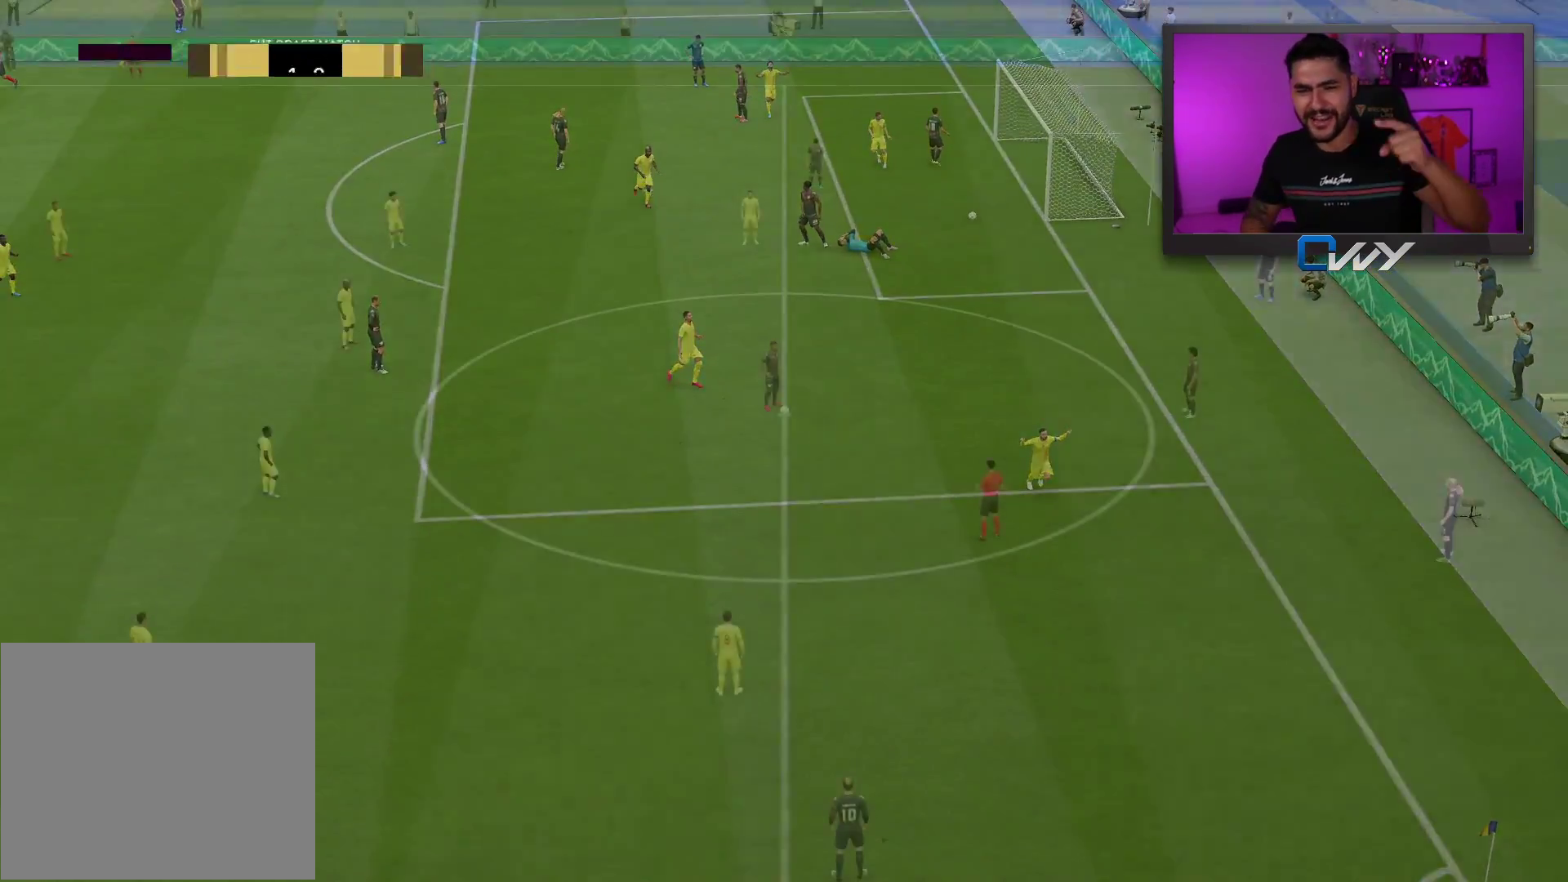
{"buttons": [], "left_stick": "center", "right_stick": "center", "events": []}
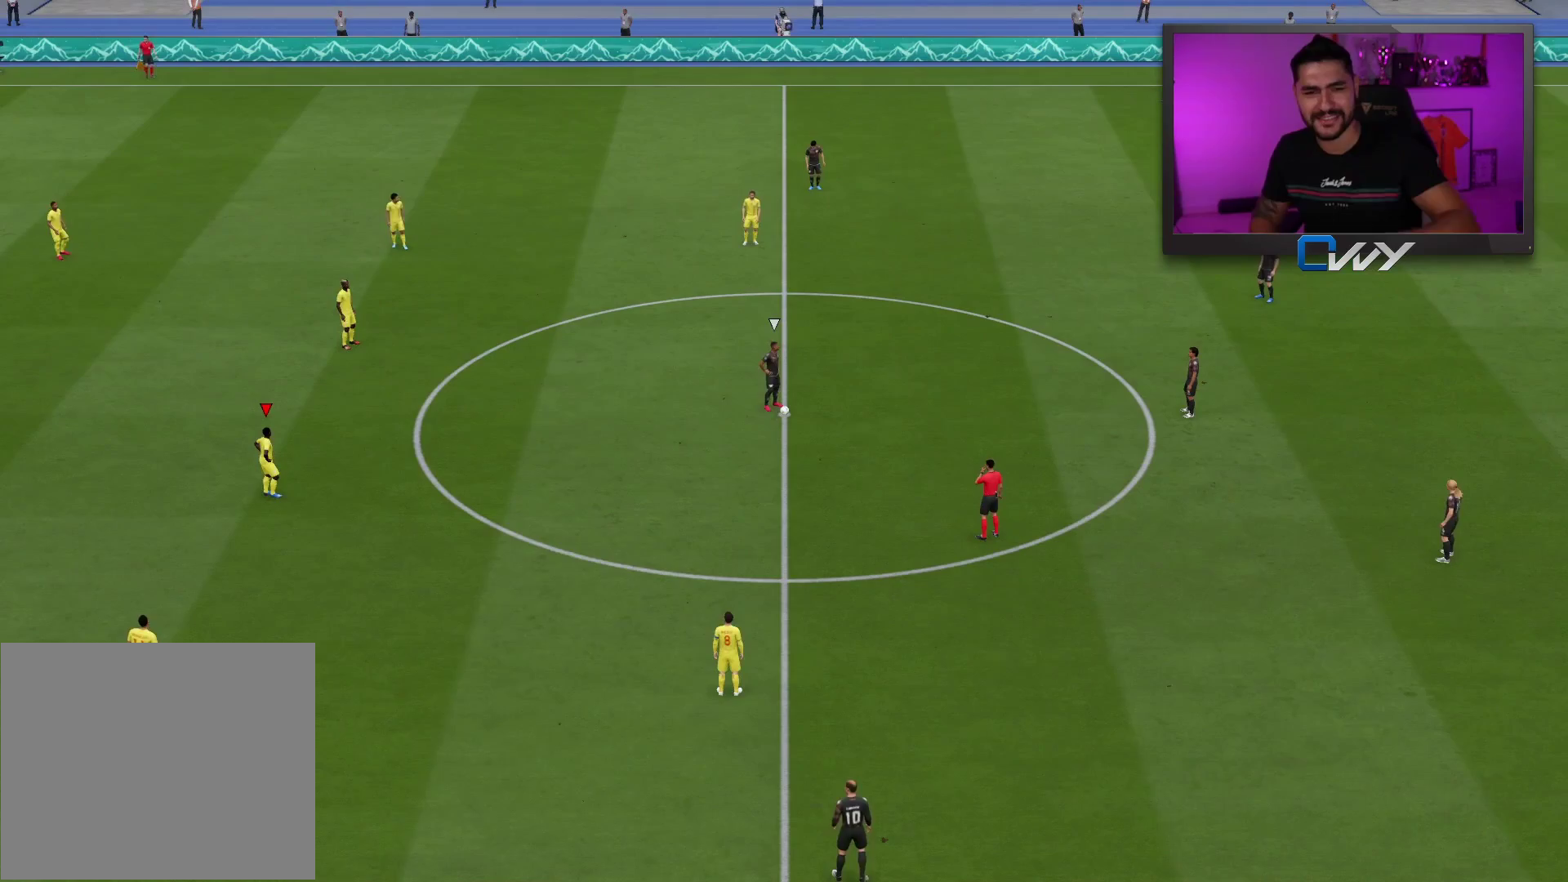
{"buttons": [], "left_stick": "center", "right_stick": "center", "events": []}
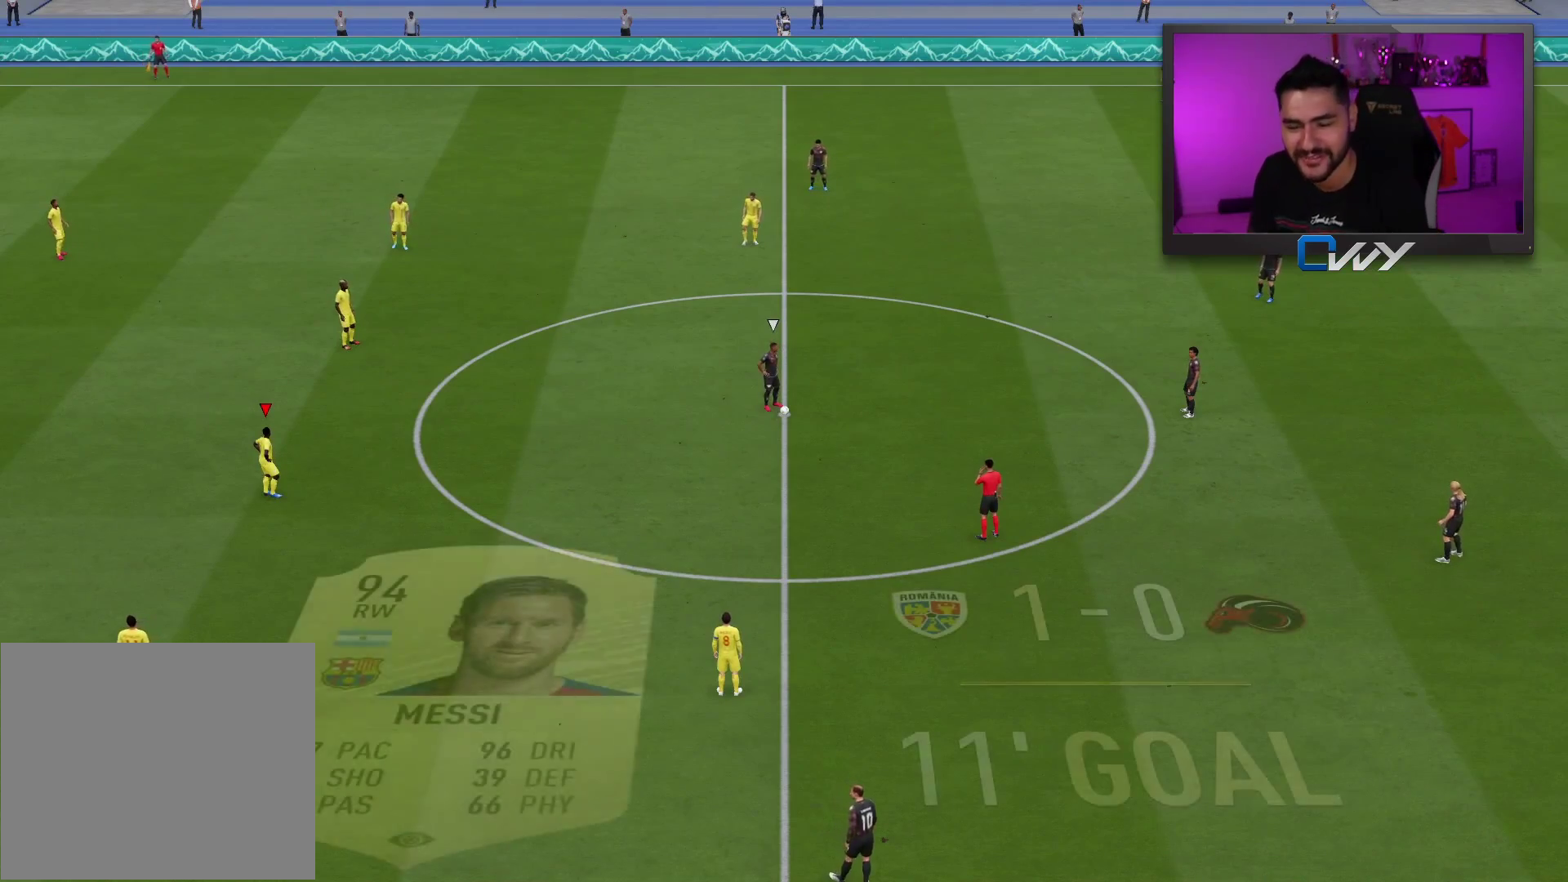
{"buttons": [], "left_stick": "center", "right_stick": "center", "events": []}
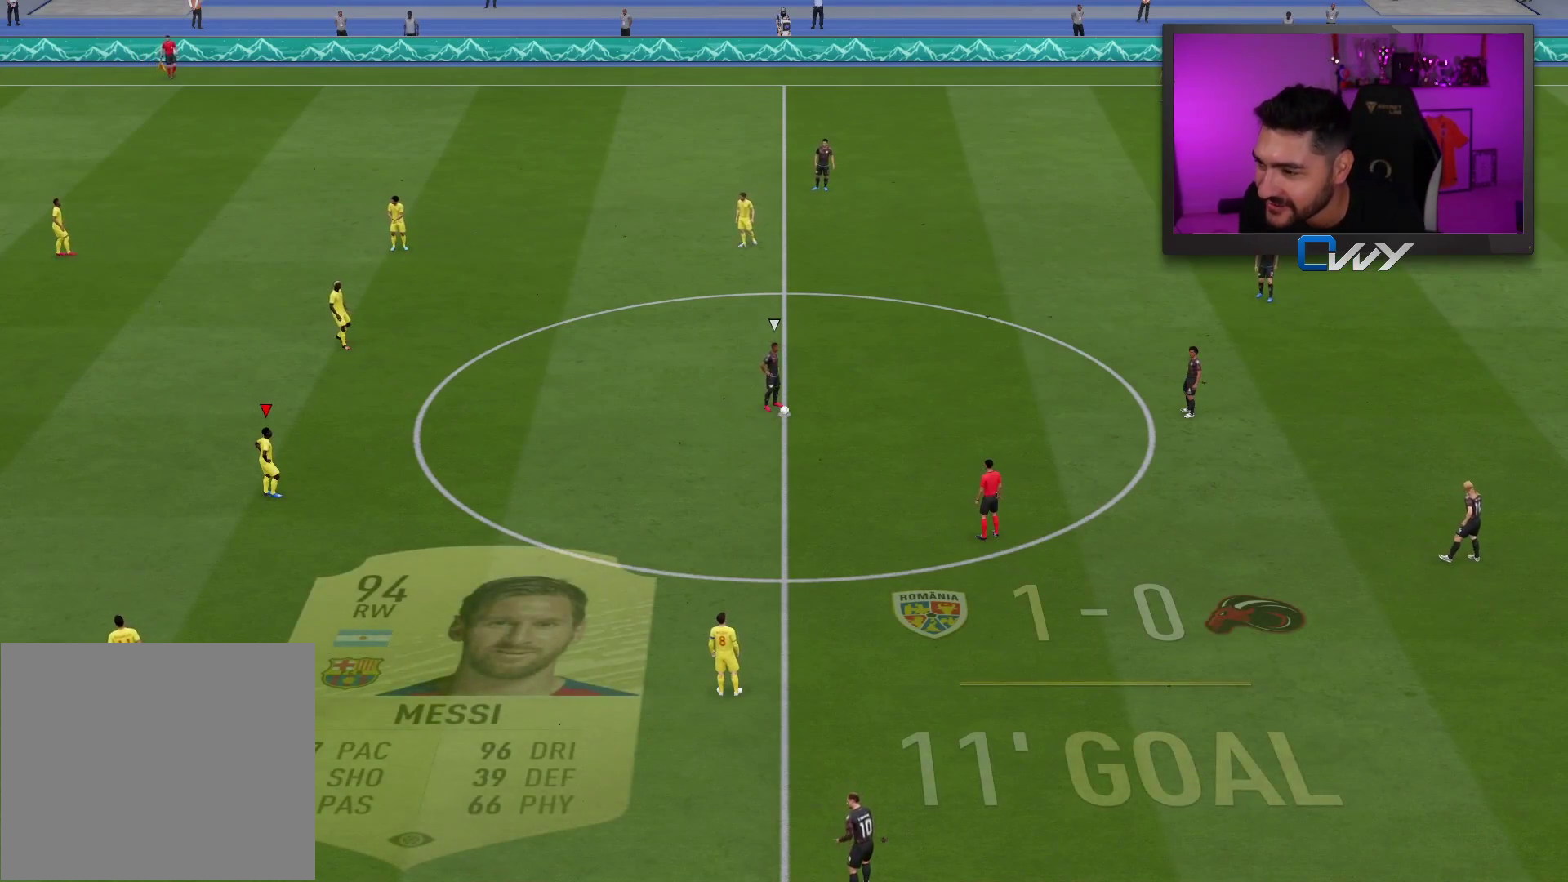
{"buttons": ["L2", "R2"], "left_stick": "up-right", "right_stick": "center", "events": [[250, "right_stick", "down-right"], [383, "L2", "down"], [383, "R2", "down"], [383, "left_stick", "down-right"], [383, "right_stick", "center"], [483, "left_stick", "up-right"]]}
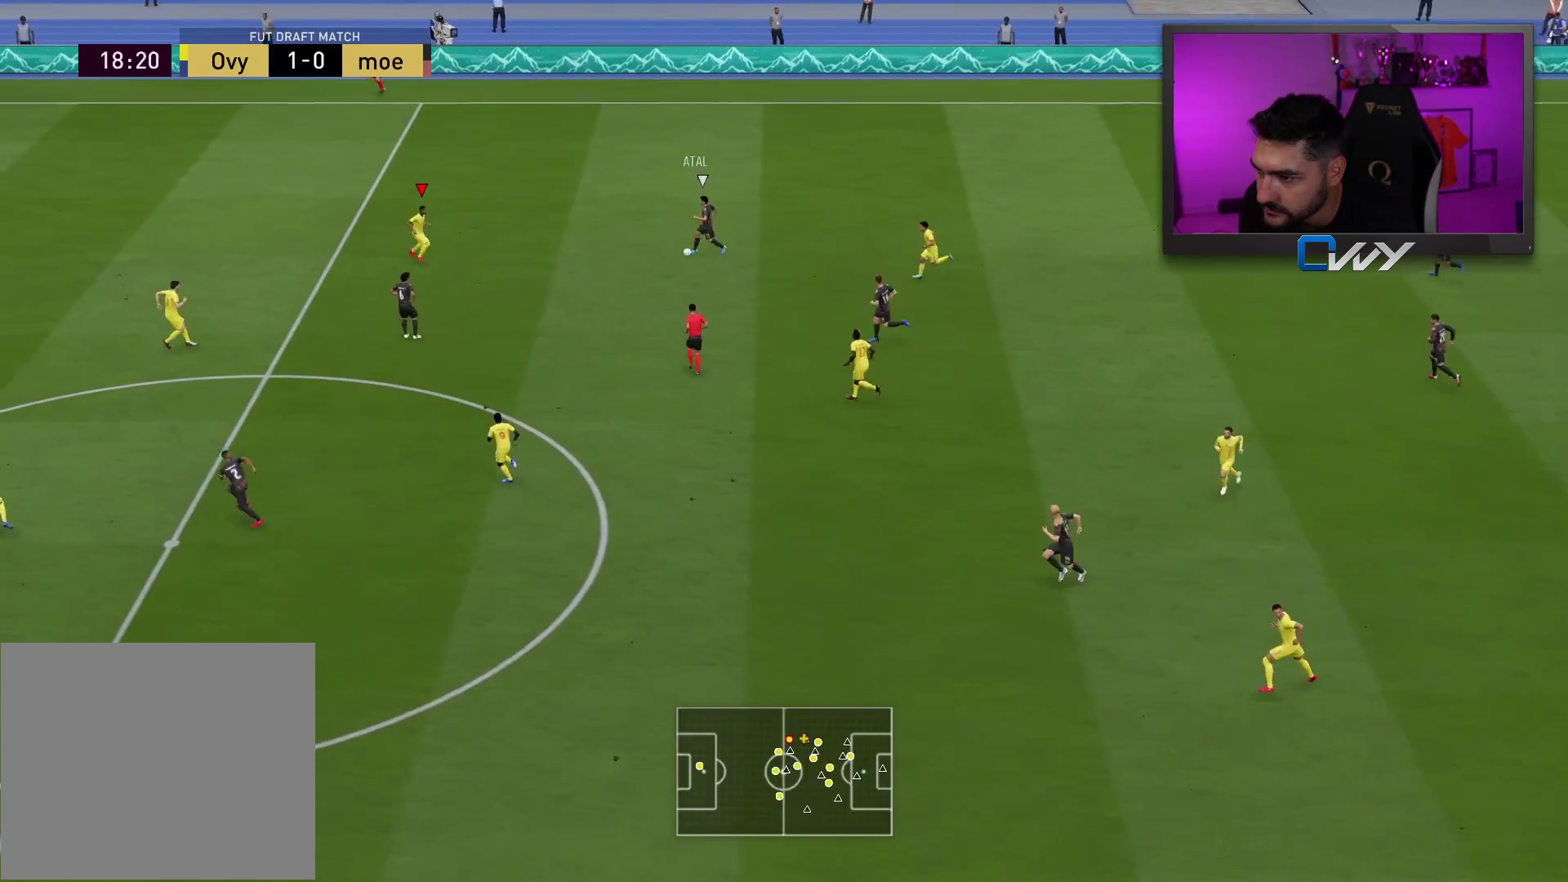
{"buttons": ["L2", "R2", "L3"], "left_stick": "up-left", "right_stick": "center", "events": [[83, "L3", "down"], [133, "left_stick", "up"], [317, "left_stick", "up-left"]]}
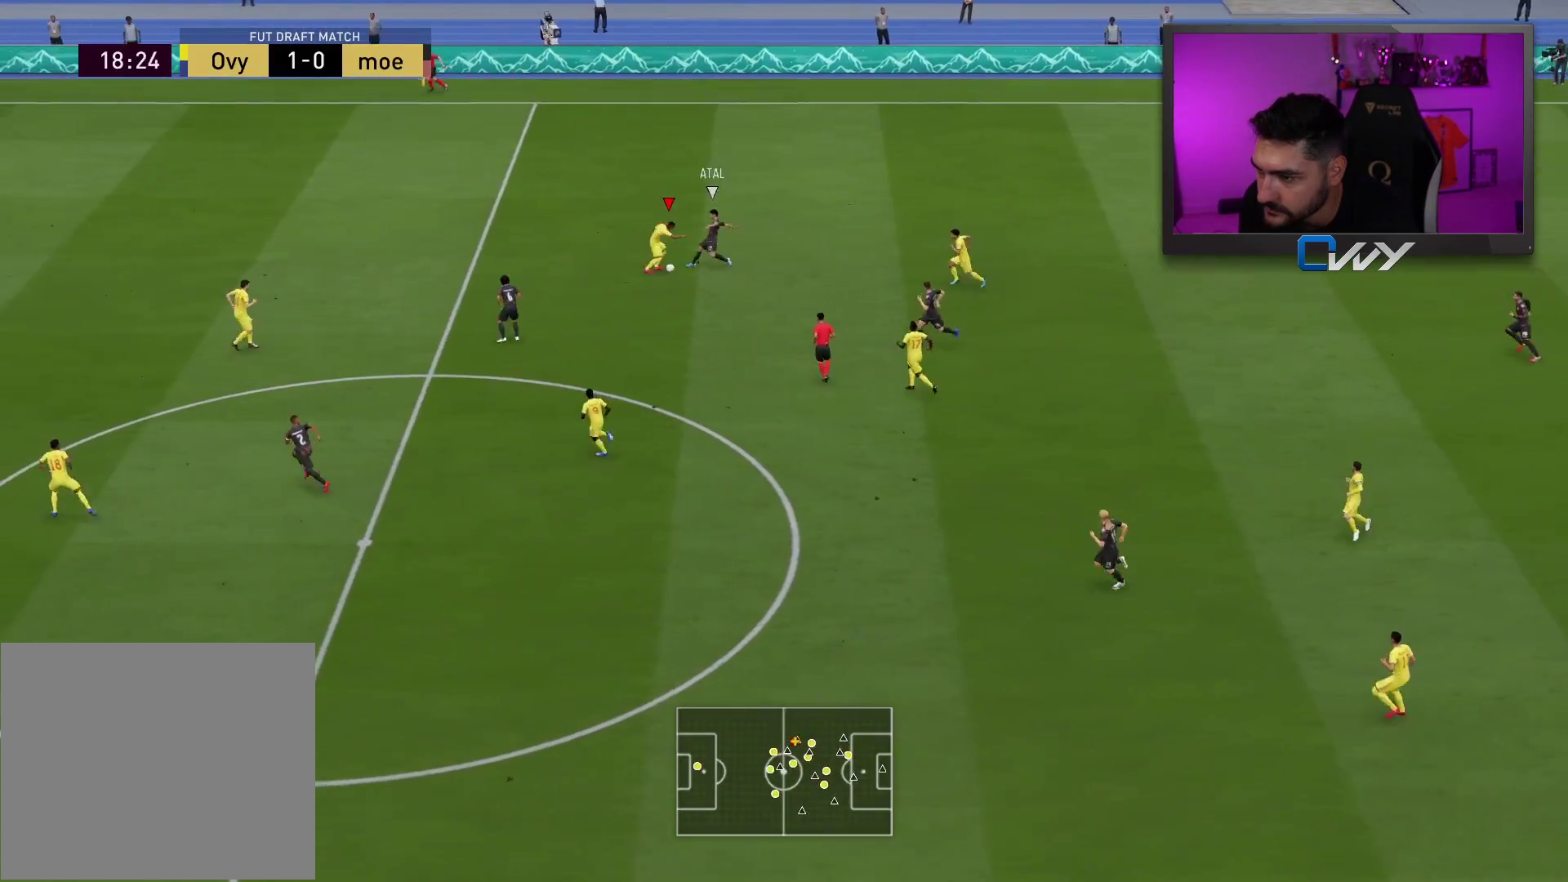
{"buttons": [], "left_stick": "down", "right_stick": "center", "events": [[50, "L3", "up"], [67, "L2", "up"], [67, "R2", "up"], [67, "left_stick", "center"], [133, "left_stick", "right"], [200, "left_stick", "down-right"], [300, "left_stick", "down"]]}
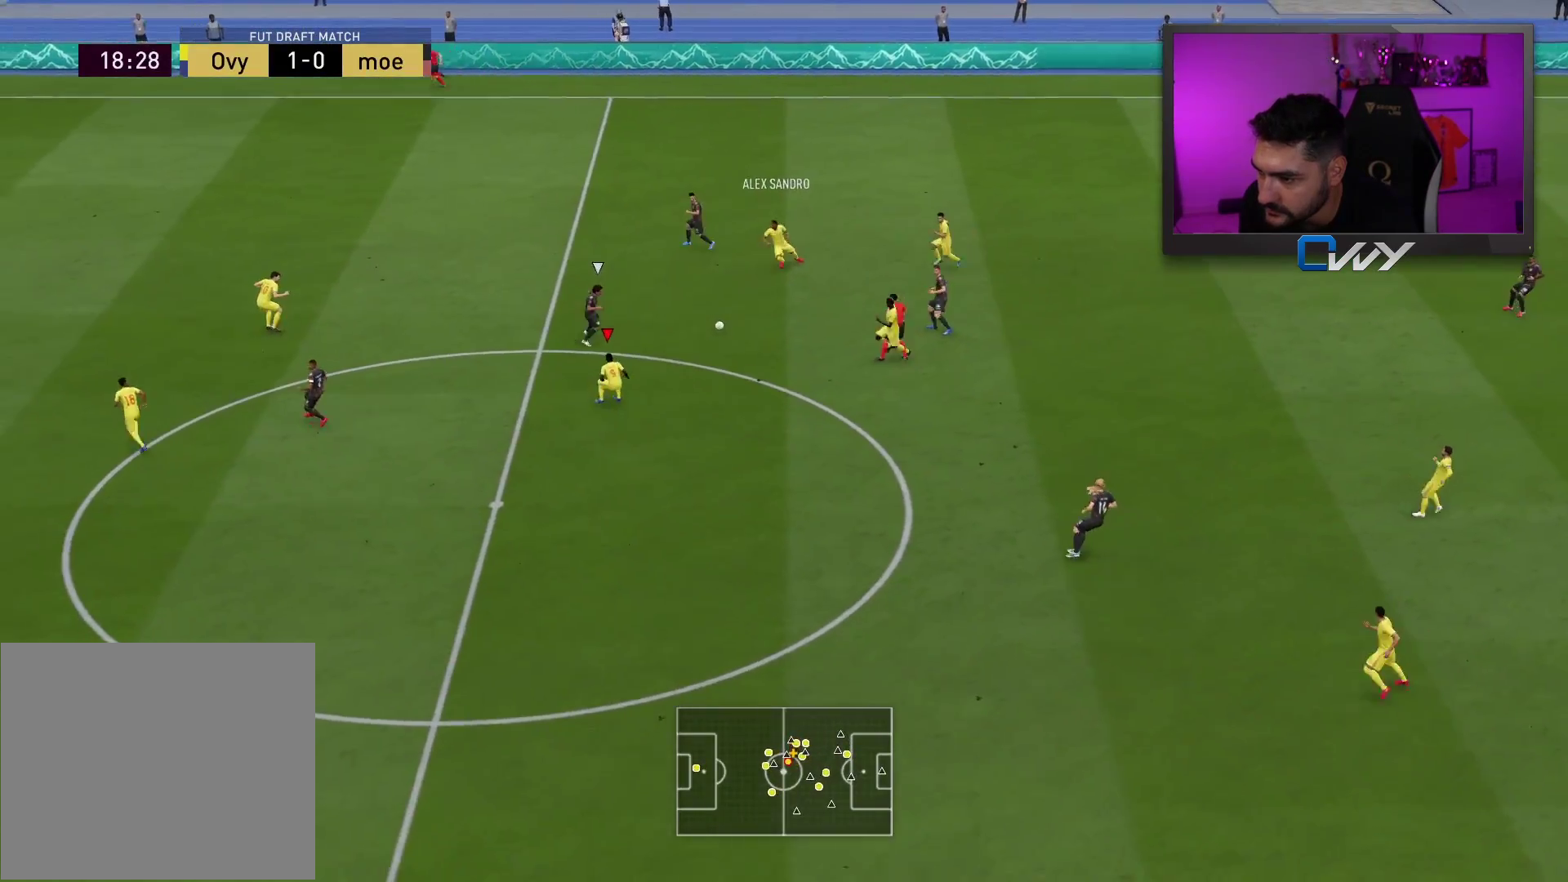
{"buttons": [], "left_stick": "up-right", "right_stick": "center", "events": [[100, "left_stick", "down-right"], [183, "CROSS", "down"], [200, "left_stick", "right"], [317, "CROSS", "up"], [333, "left_stick", "up-right"]]}
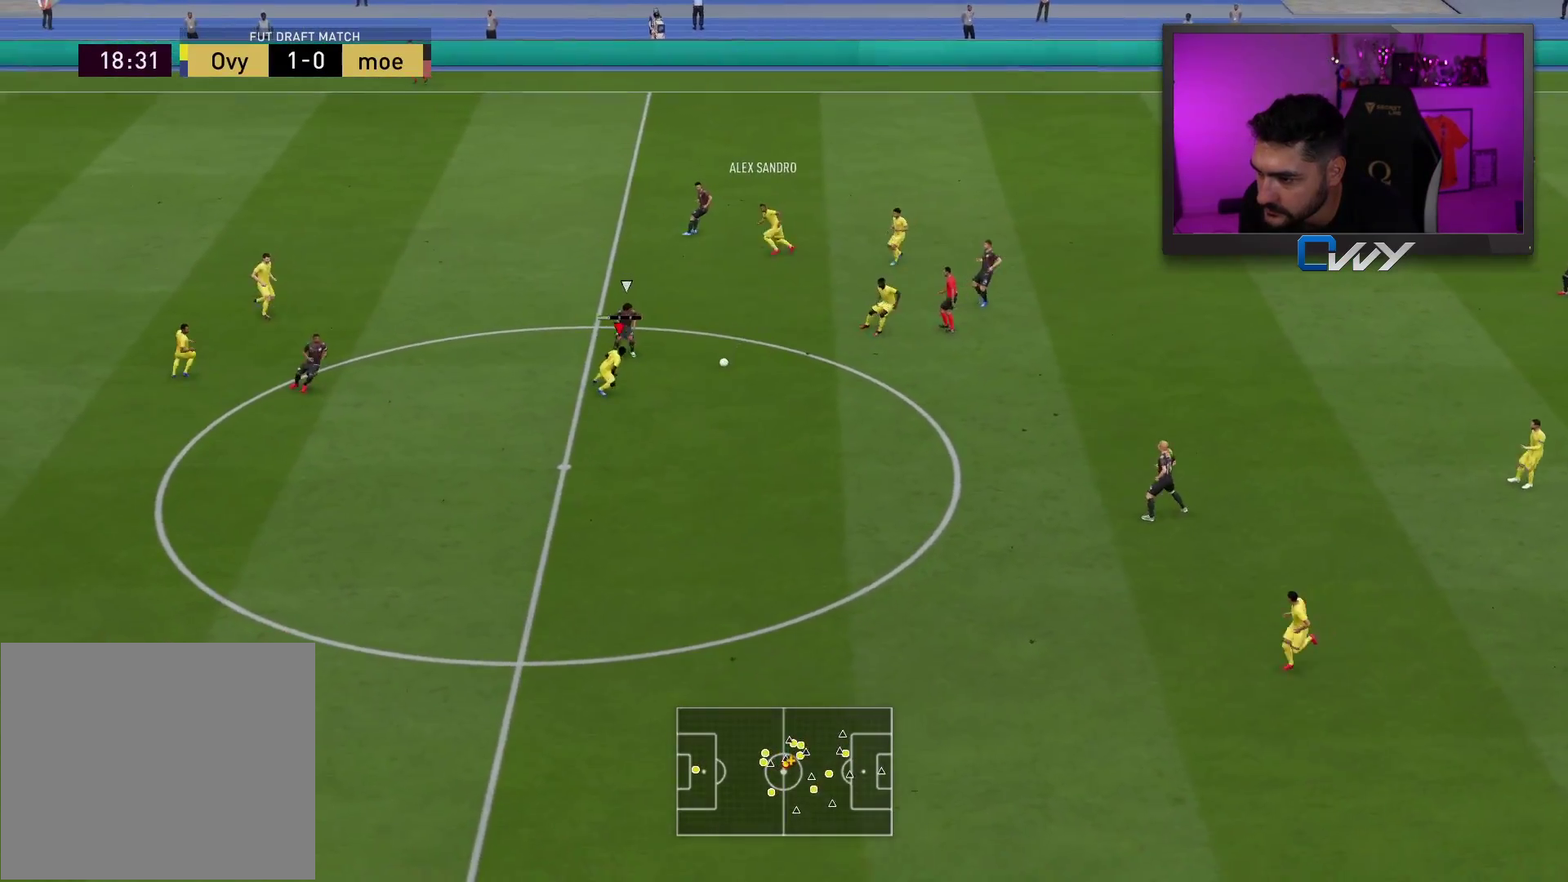
{"buttons": [], "left_stick": "up-right", "right_stick": "center", "events": []}
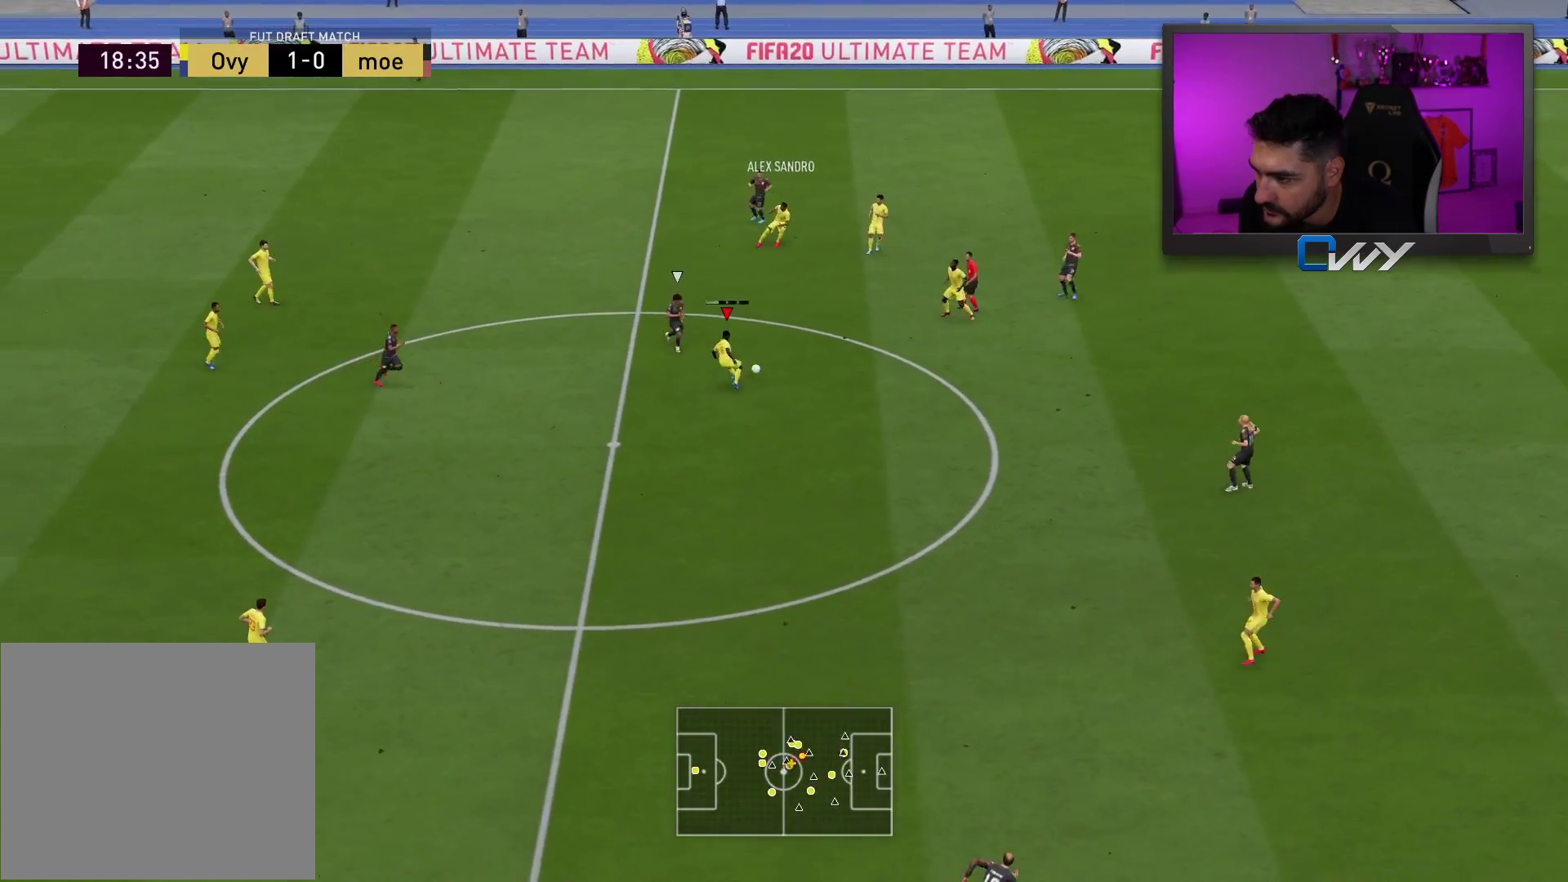
{"buttons": [], "left_stick": "down-right", "right_stick": "center", "events": [[50, "left_stick", "down-right"]]}
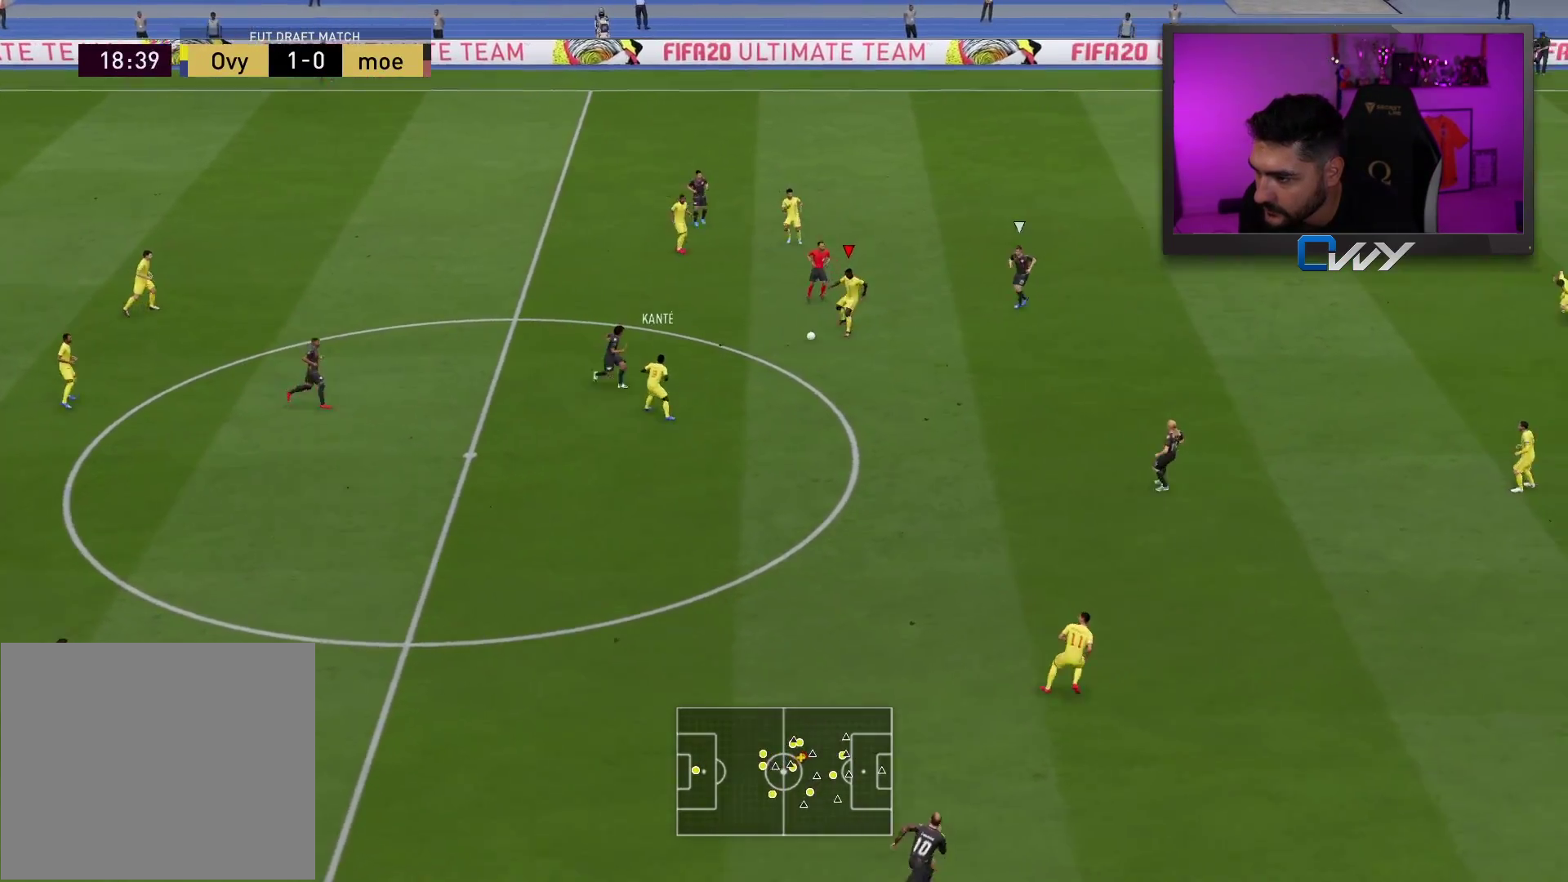
{"buttons": ["L3"], "left_stick": "right", "right_stick": "center", "events": [[83, "CROSS", "down"], [117, "L3", "down"], [117, "left_stick", "right"], [233, "CROSS", "up"]]}
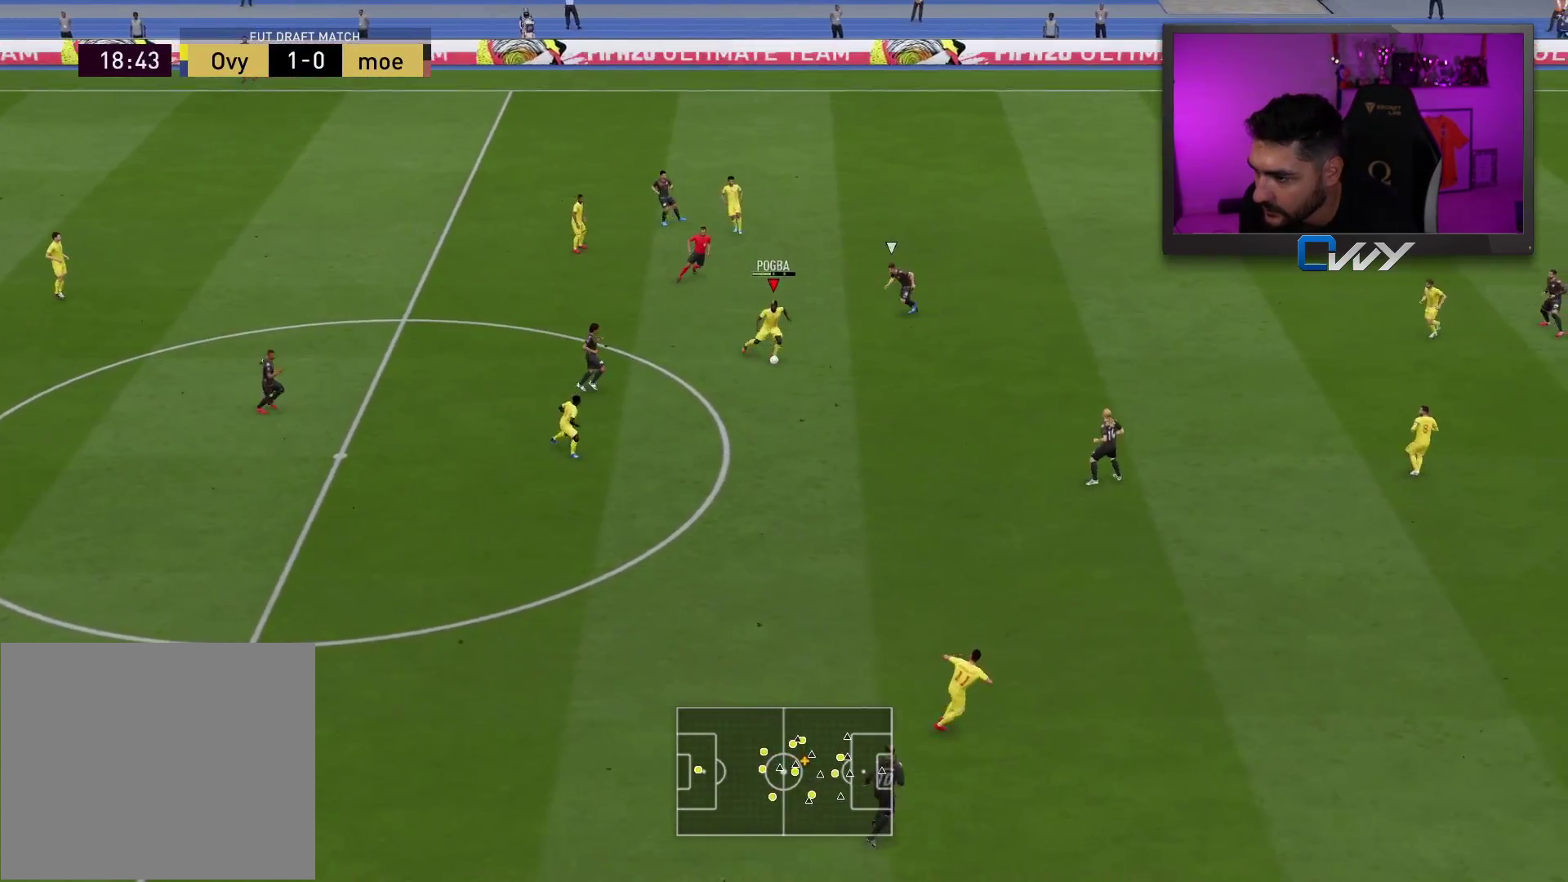
{"buttons": [], "left_stick": "up-right", "right_stick": "center", "events": [[83, "L3", "up"], [150, "left_stick", "center"], [383, "left_stick", "up-right"]]}
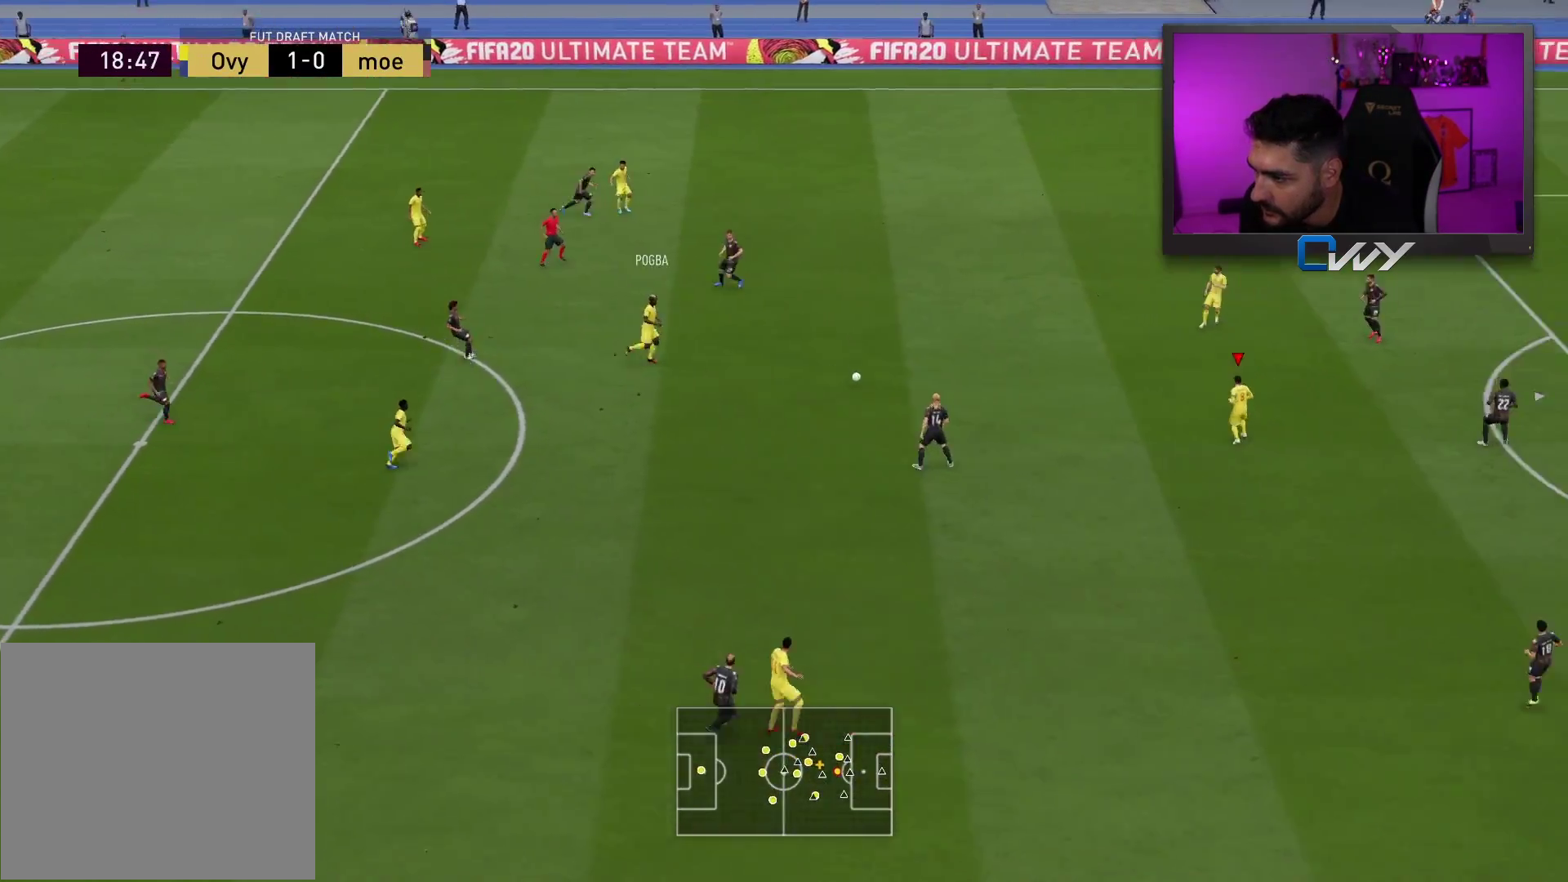
{"buttons": [], "left_stick": "up", "right_stick": "center", "events": [[250, "left_stick", "up"]]}
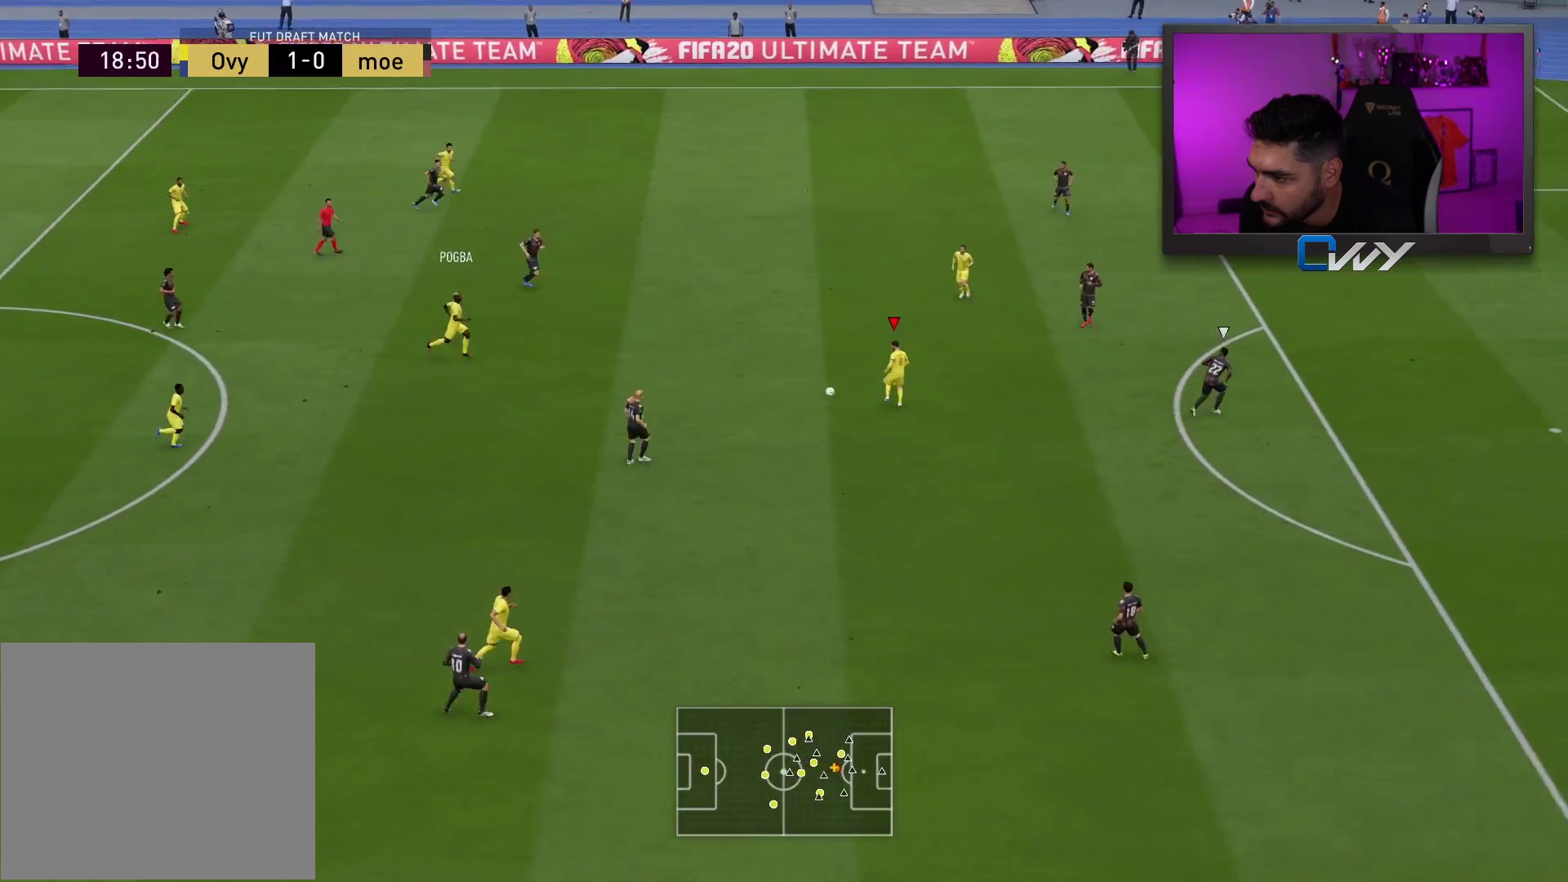
{"buttons": [], "left_stick": "down", "right_stick": "center", "events": [[300, "left_stick", "down"]]}
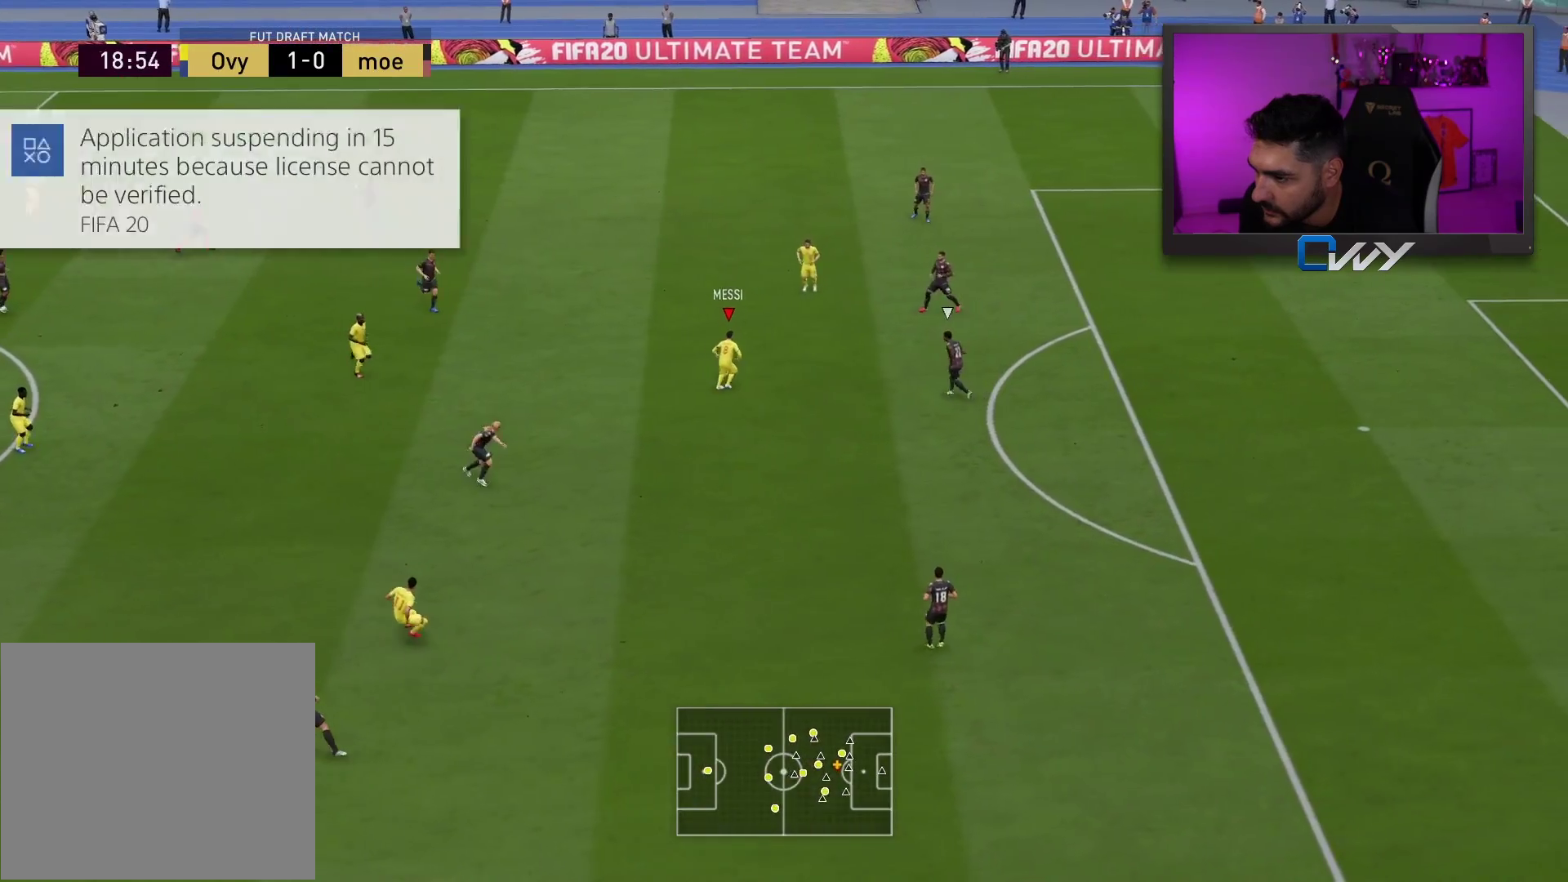
{"buttons": ["CROSS"], "left_stick": "down", "right_stick": "center", "events": [[500, "CROSS", "down"]]}
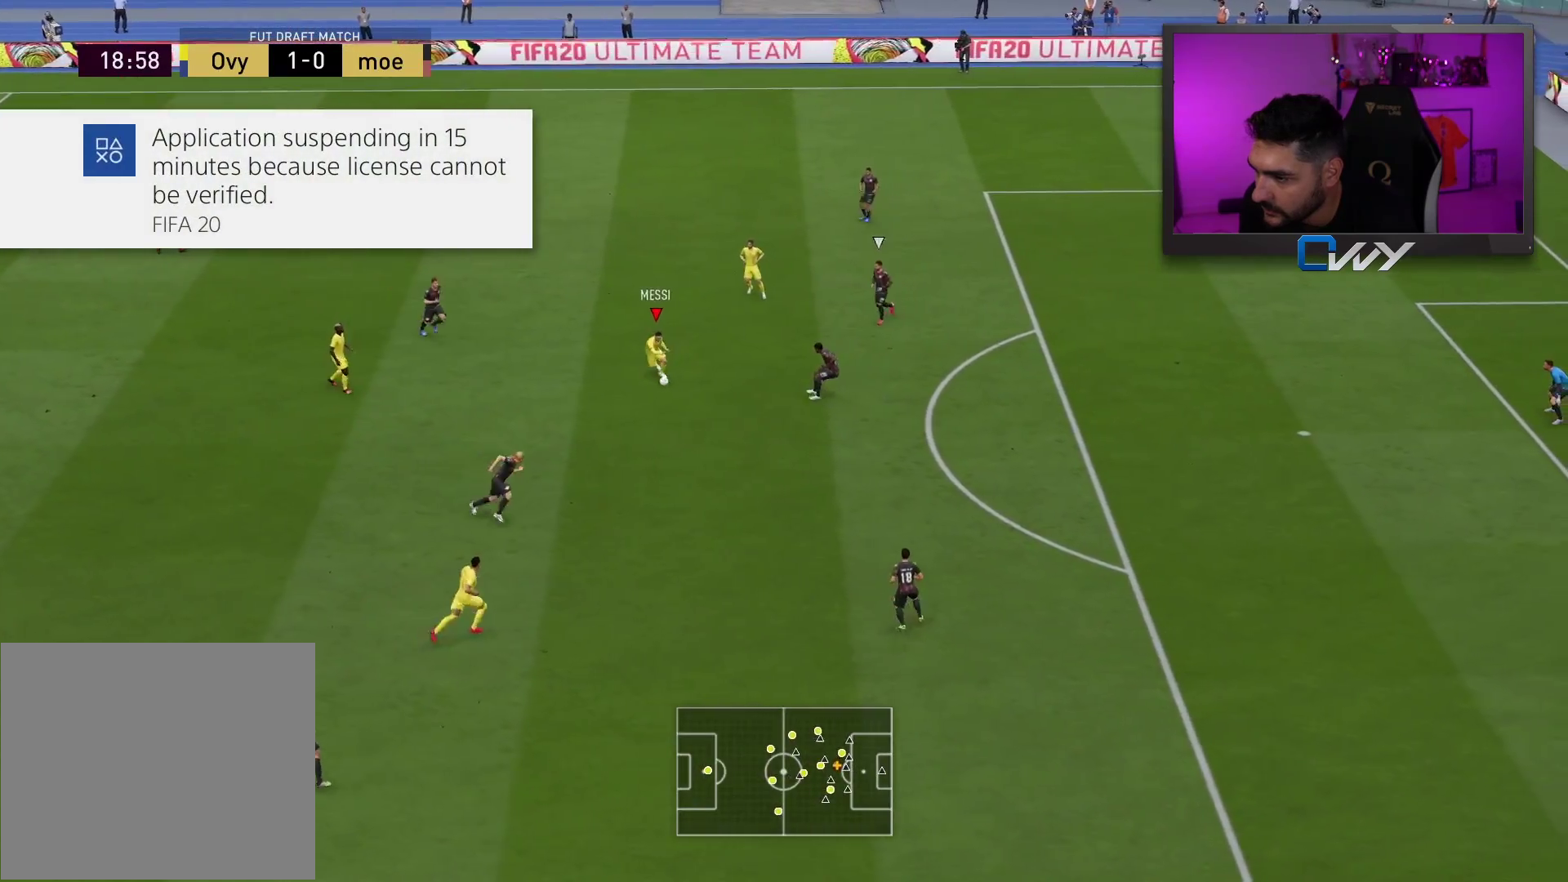
{"buttons": [], "left_stick": "down-right", "right_stick": "center", "events": [[33, "CROSS", "up"], [33, "left_stick", "left"], [333, "left_stick", "down"], [433, "left_stick", "down-right"]]}
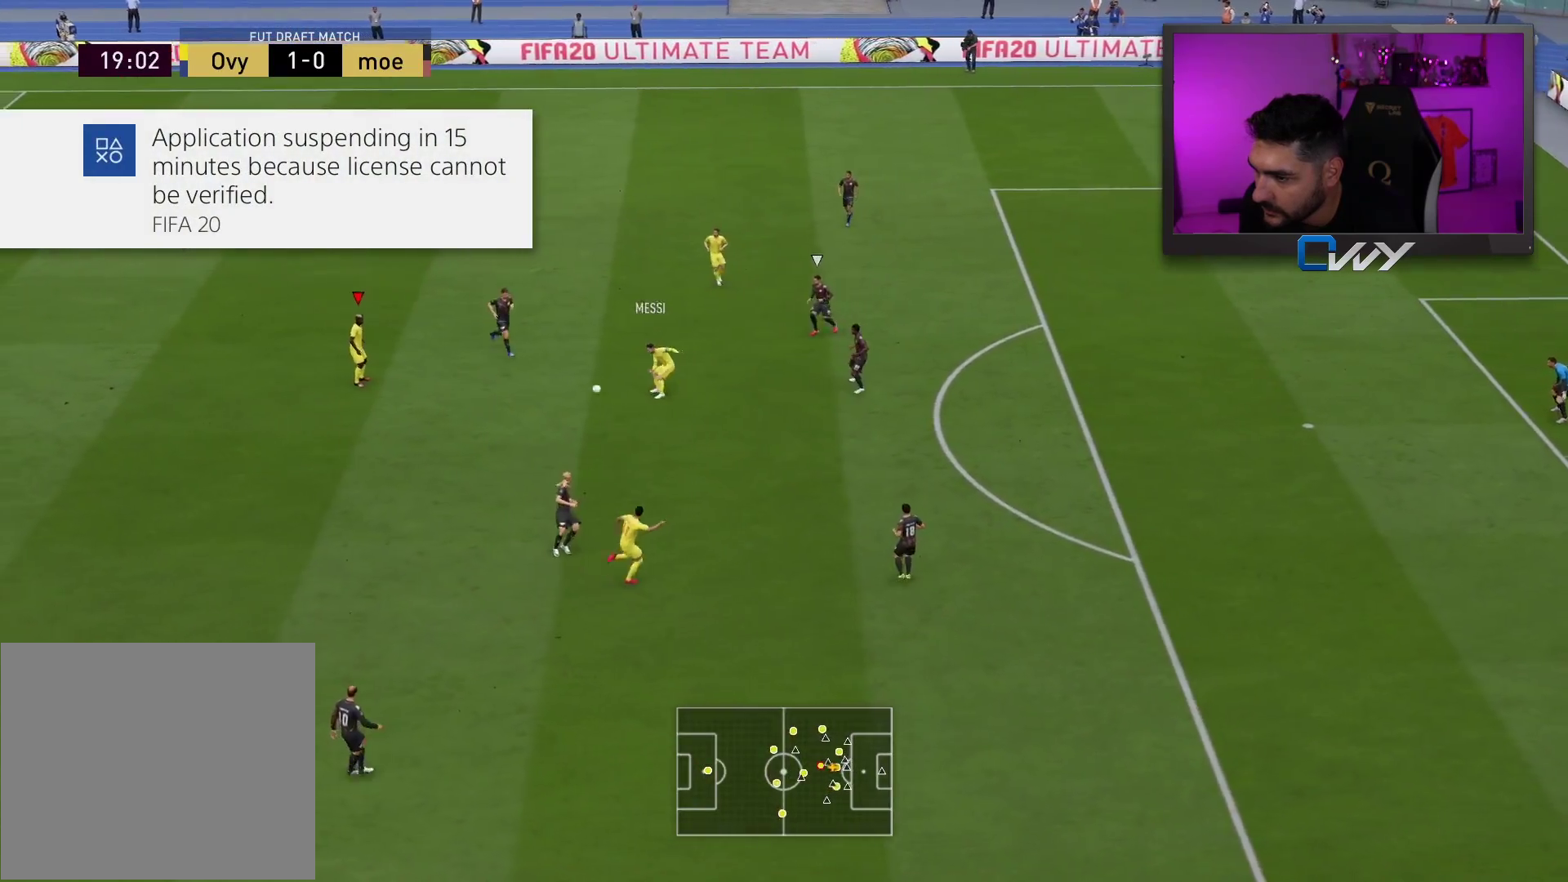
{"buttons": [], "left_stick": "up", "right_stick": "center", "events": [[267, "left_stick", "center"], [500, "left_stick", "up"]]}